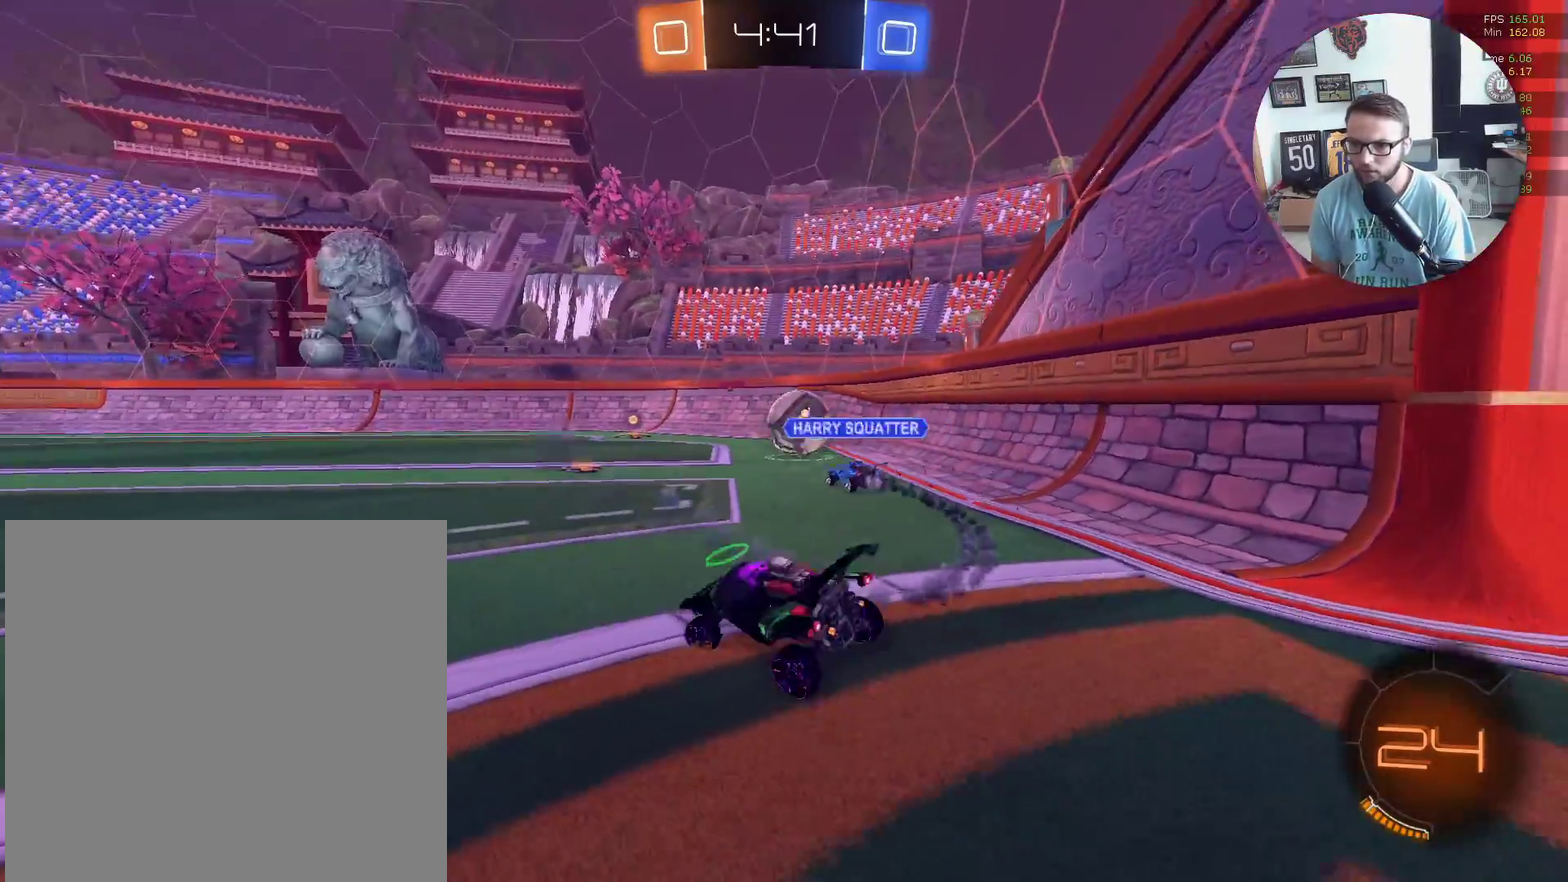
Gameplay with a controller (Xbox layout); each line is a JSON object with the inputs held at the frame after it. "events" lists button and stick changes between this image and that frame as [ms after this image, input, new state], when the widget could be followed in between. Not read: R3 right_stick.
{"buttons": ["R2"], "left_stick": "center", "events": [[67, "left_stick", "right"], [234, "left_stick", "center"]]}
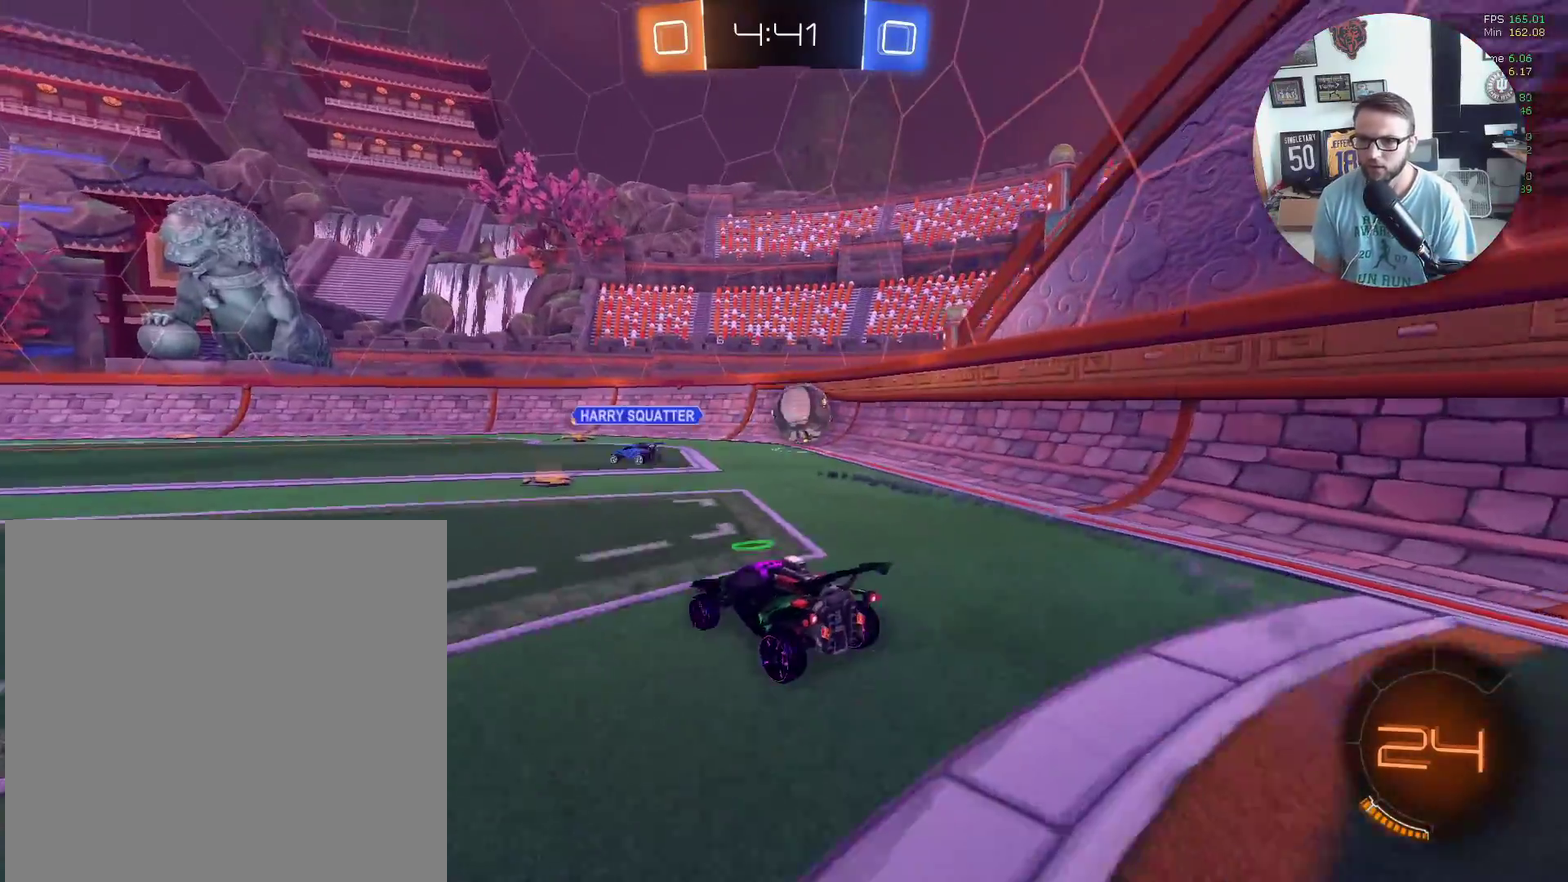
{"buttons": ["R2"], "left_stick": "right", "events": [[333, "left_stick", "right"]]}
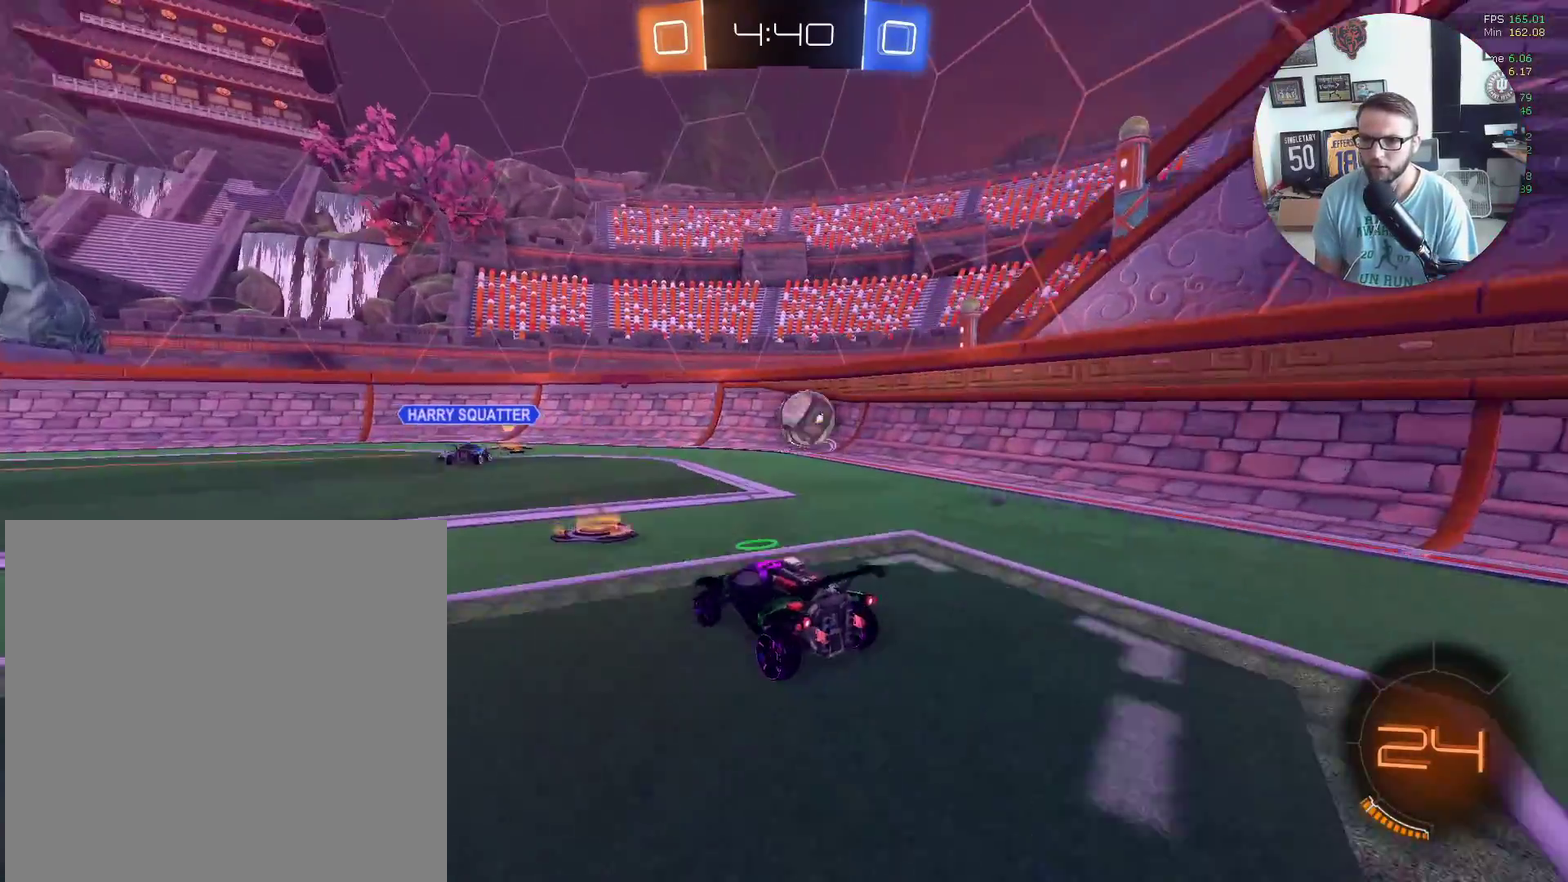
{"buttons": ["A", "X", "R2"], "left_stick": "down-left", "events": [[33, "X", "down"], [234, "left_stick", "up-right"], [334, "left_stick", "right"], [467, "left_stick", "down-left"], [501, "A", "down"]]}
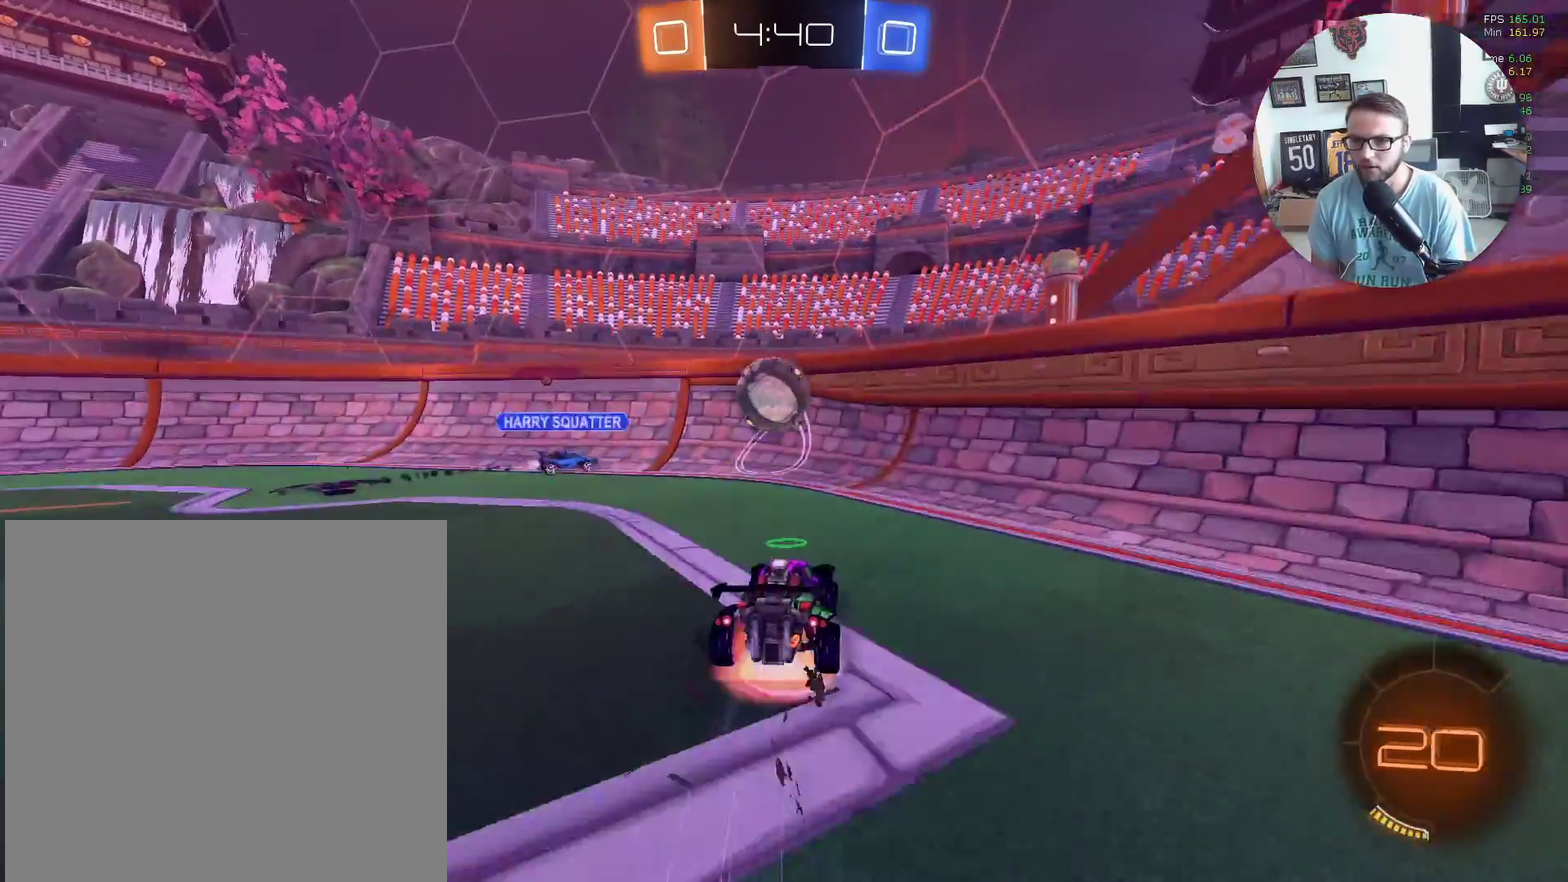
{"buttons": ["R2"], "left_stick": "up-left", "events": [[200, "L1", "down"], [200, "left_stick", "left"], [233, "A", "up"], [333, "L1", "up"], [333, "left_stick", "up"], [400, "left_stick", "up-left"], [500, "X", "up"]]}
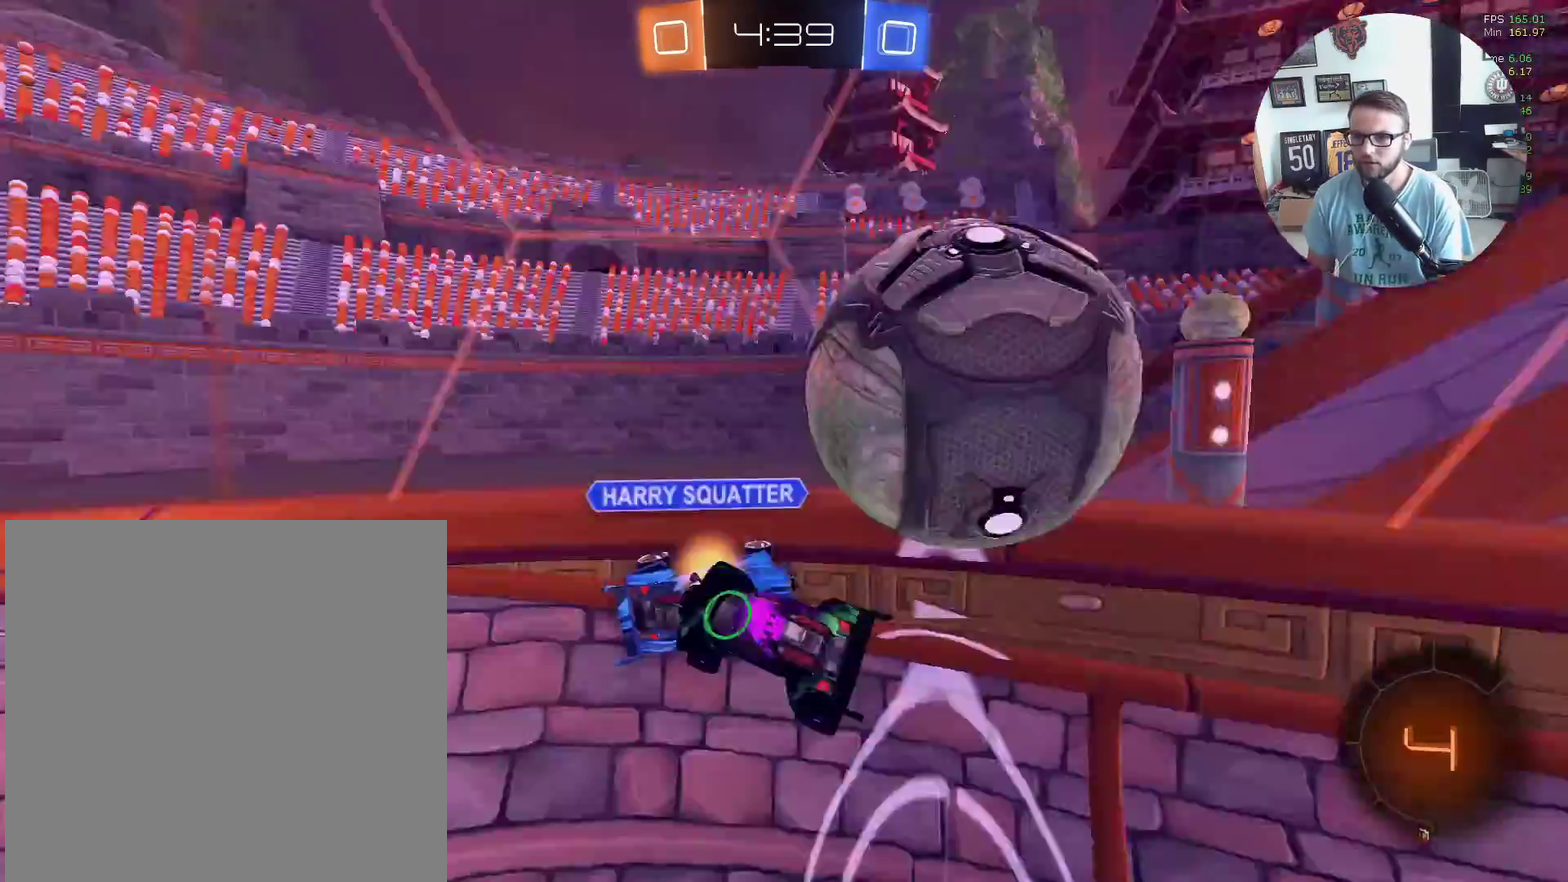
{"buttons": [], "left_stick": "left", "events": [[33, "left_stick", "left"], [100, "left_stick", "down-left"], [200, "L1", "down"], [401, "L1", "up"], [401, "left_stick", "left"], [467, "R2", "up"]]}
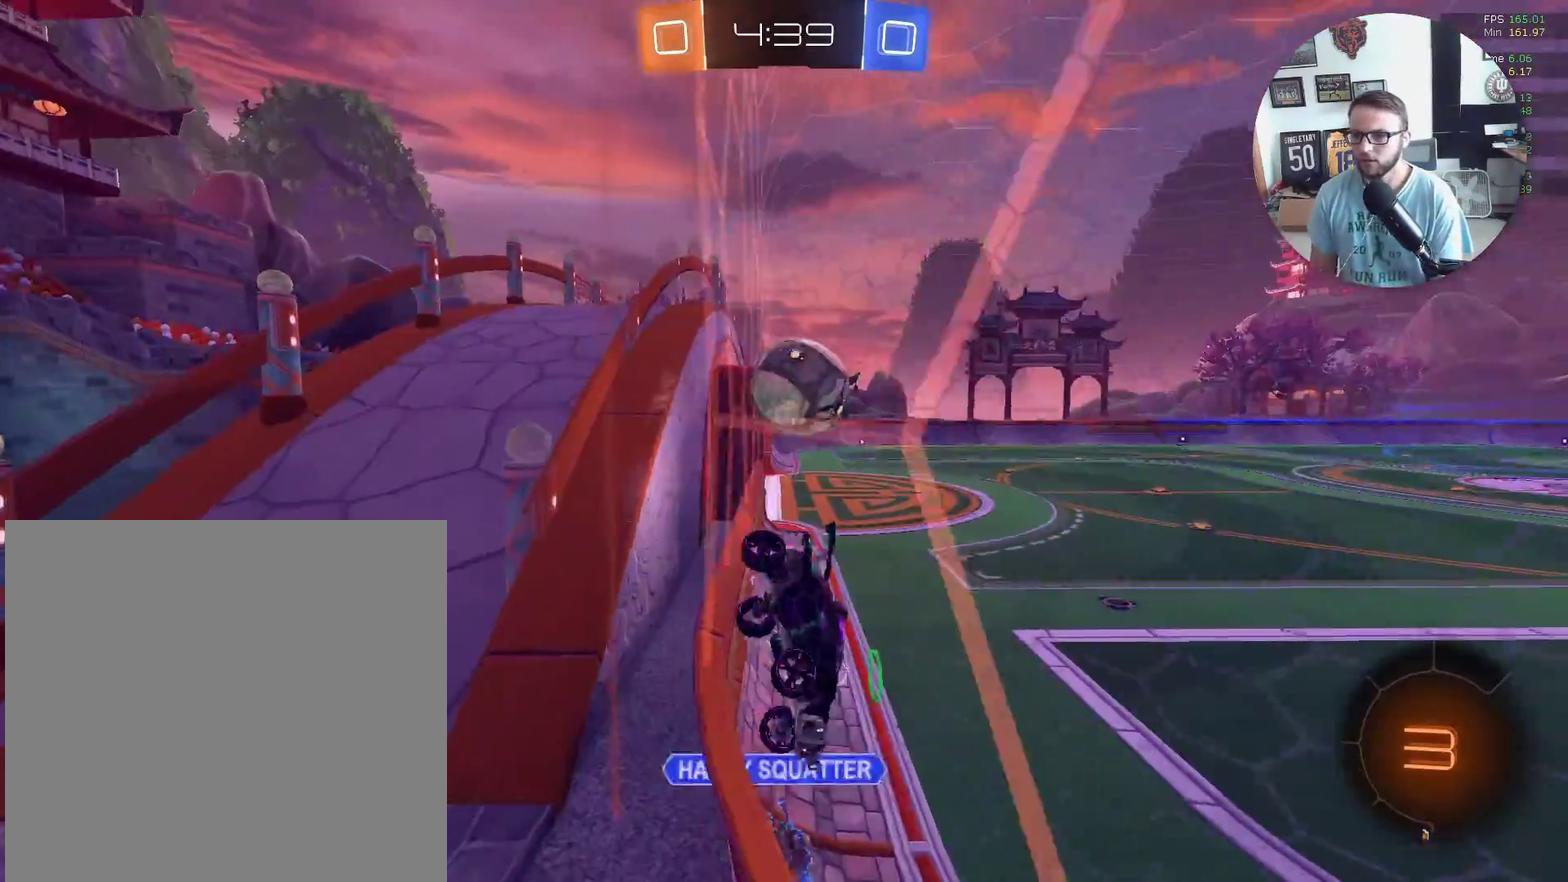
{"buttons": ["R2"], "left_stick": "left", "events": [[33, "R2", "down"], [100, "left_stick", "down-left"], [267, "L1", "down"], [300, "left_stick", "left"], [433, "L1", "up"]]}
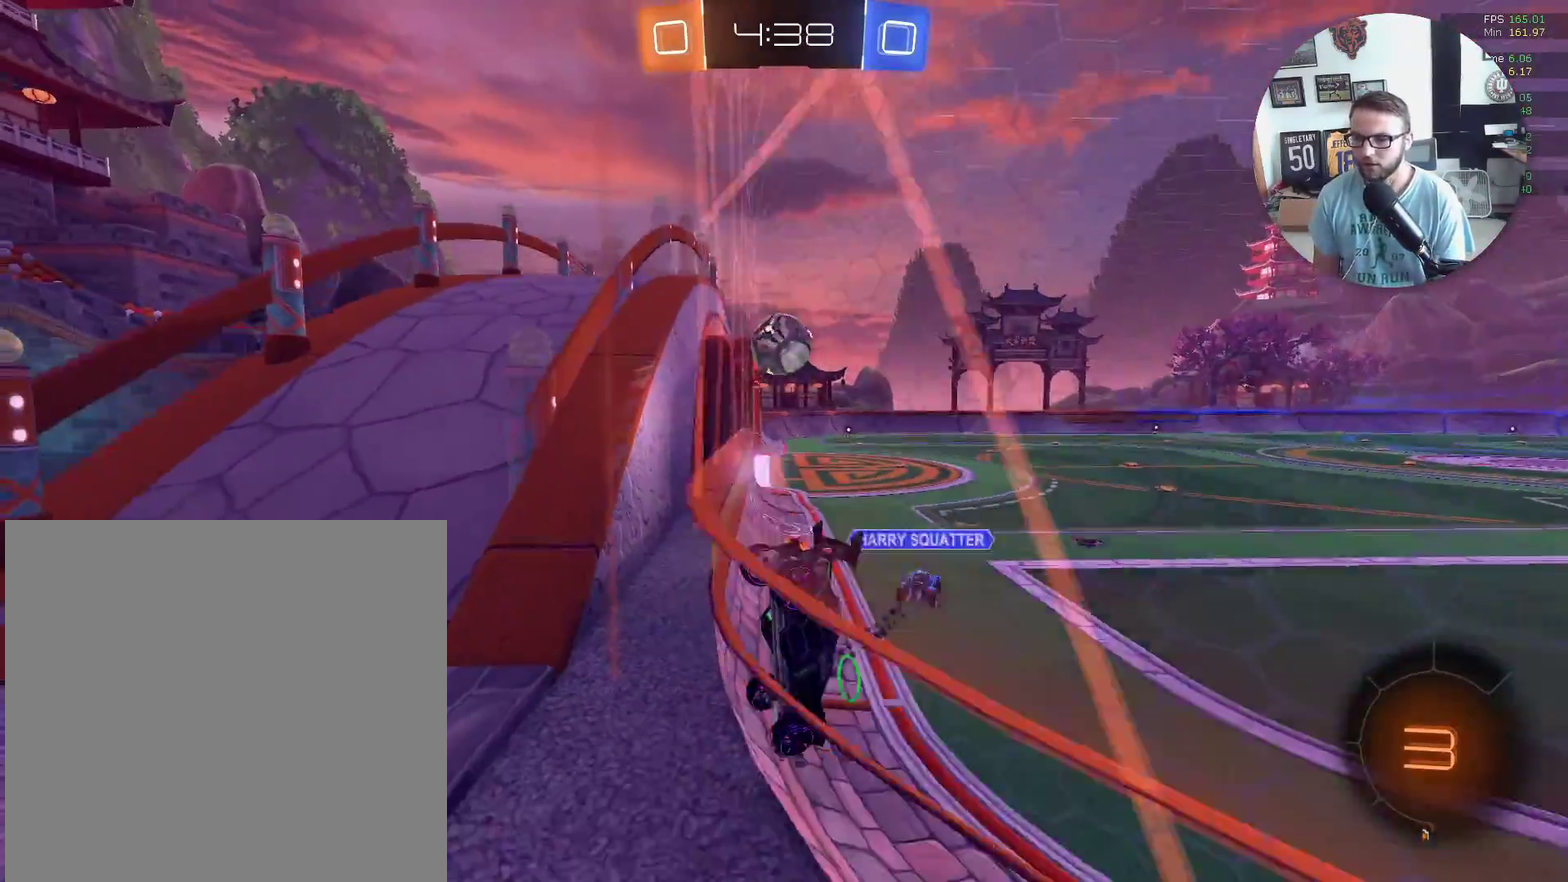
{"buttons": ["X", "R2"], "left_stick": "left", "events": [[167, "X", "down"]]}
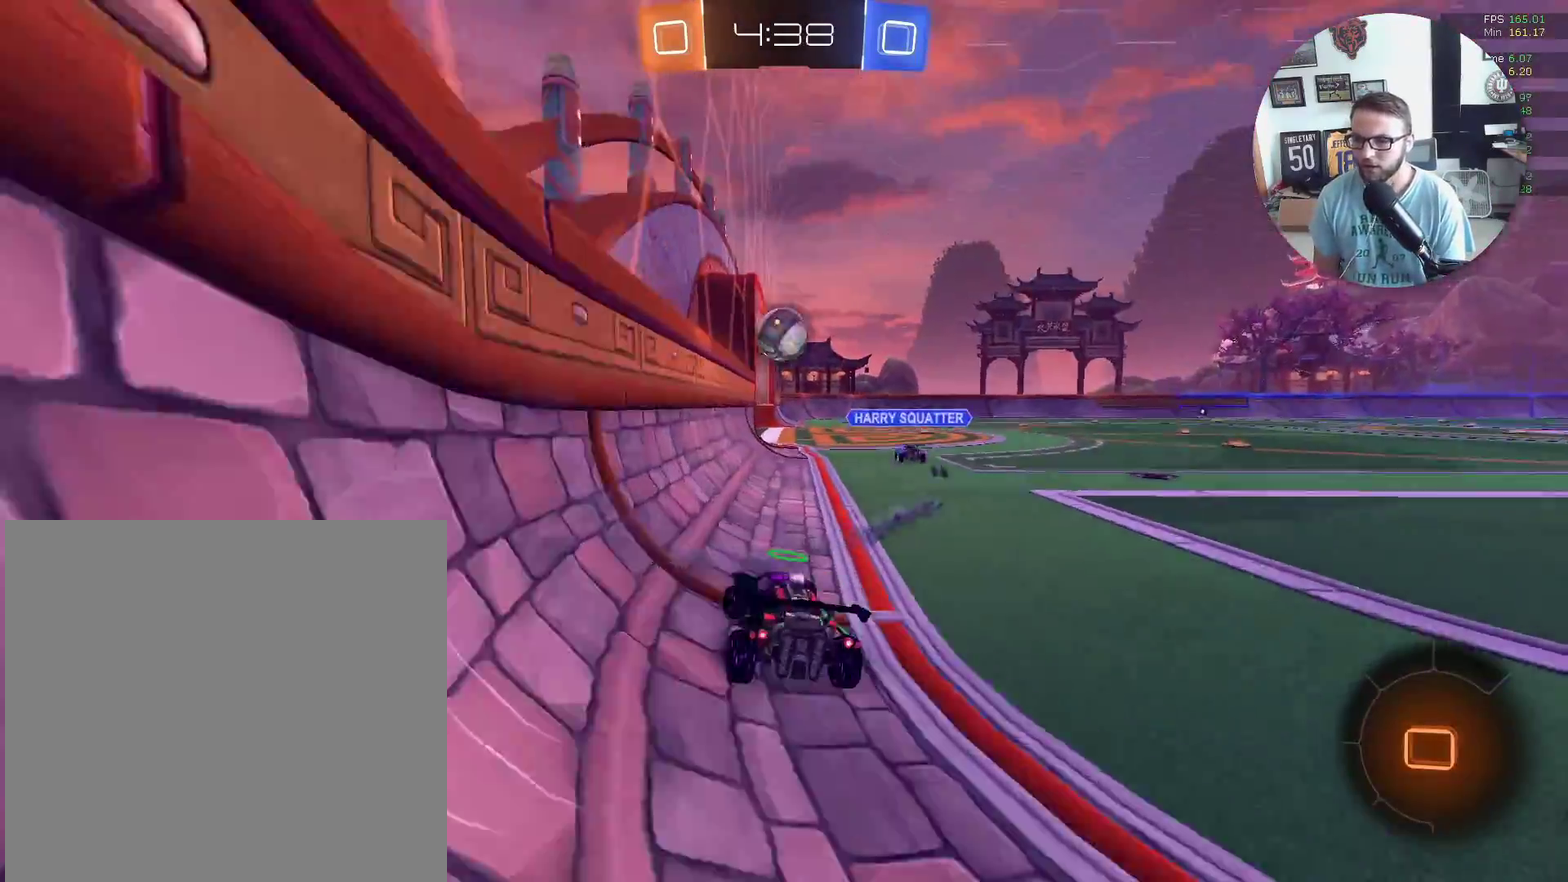
{"buttons": ["L1", "R2"], "left_stick": "right", "events": [[66, "A", "down"], [66, "L1", "down"], [66, "left_stick", "up"], [166, "A", "up"], [166, "left_stick", "up-right"], [233, "A", "down"], [300, "left_stick", "right"], [333, "A", "up"], [367, "left_stick", "down-right"], [433, "left_stick", "right"], [467, "X", "up"]]}
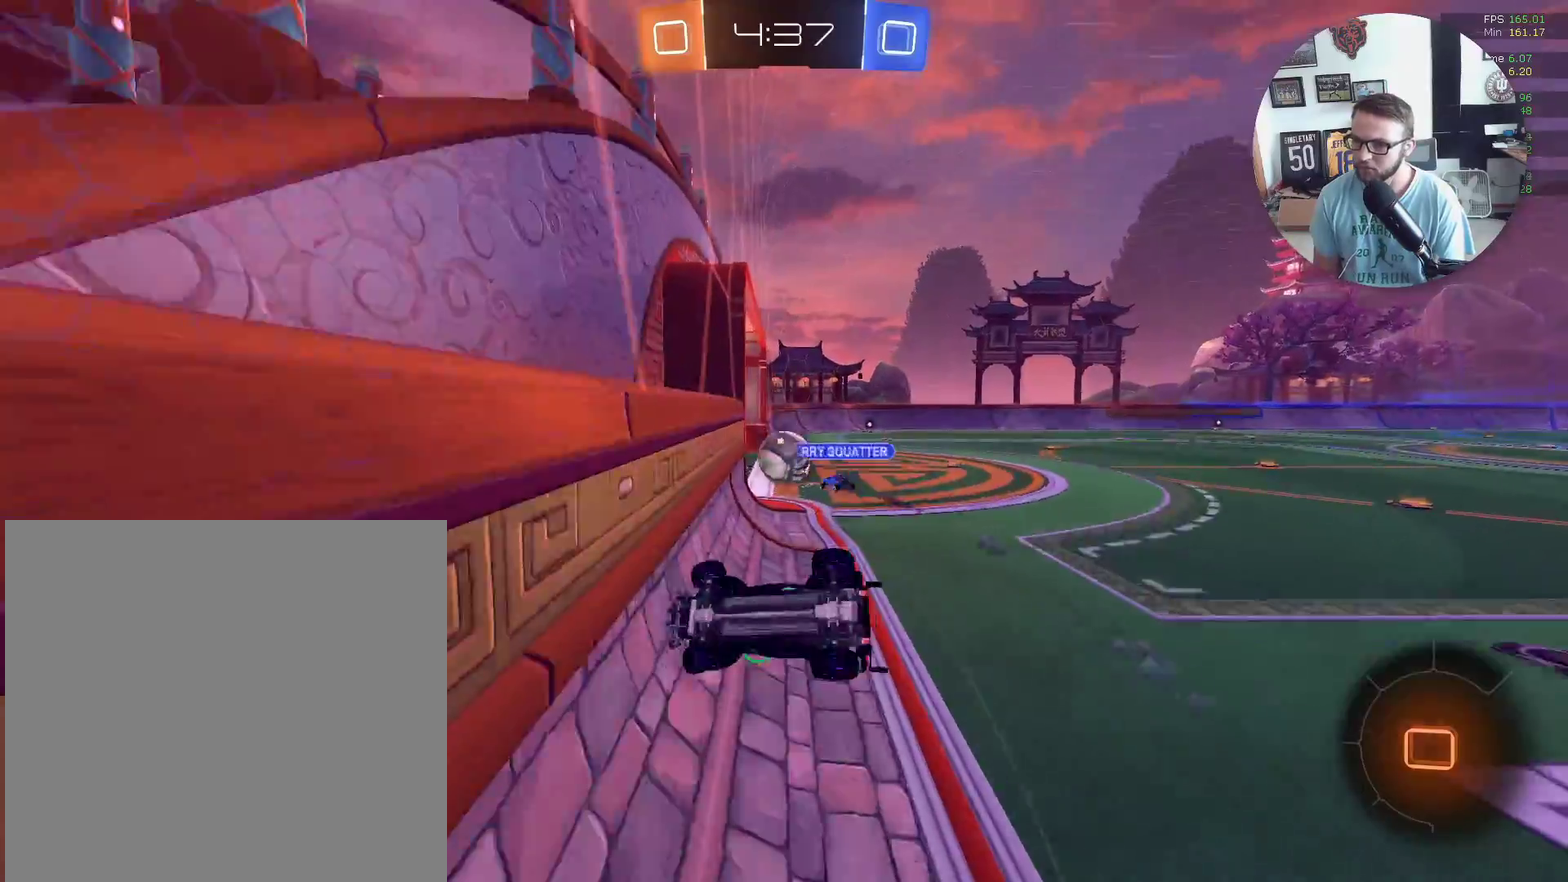
{"buttons": ["R2"], "left_stick": "right", "events": [[401, "L1", "up"]]}
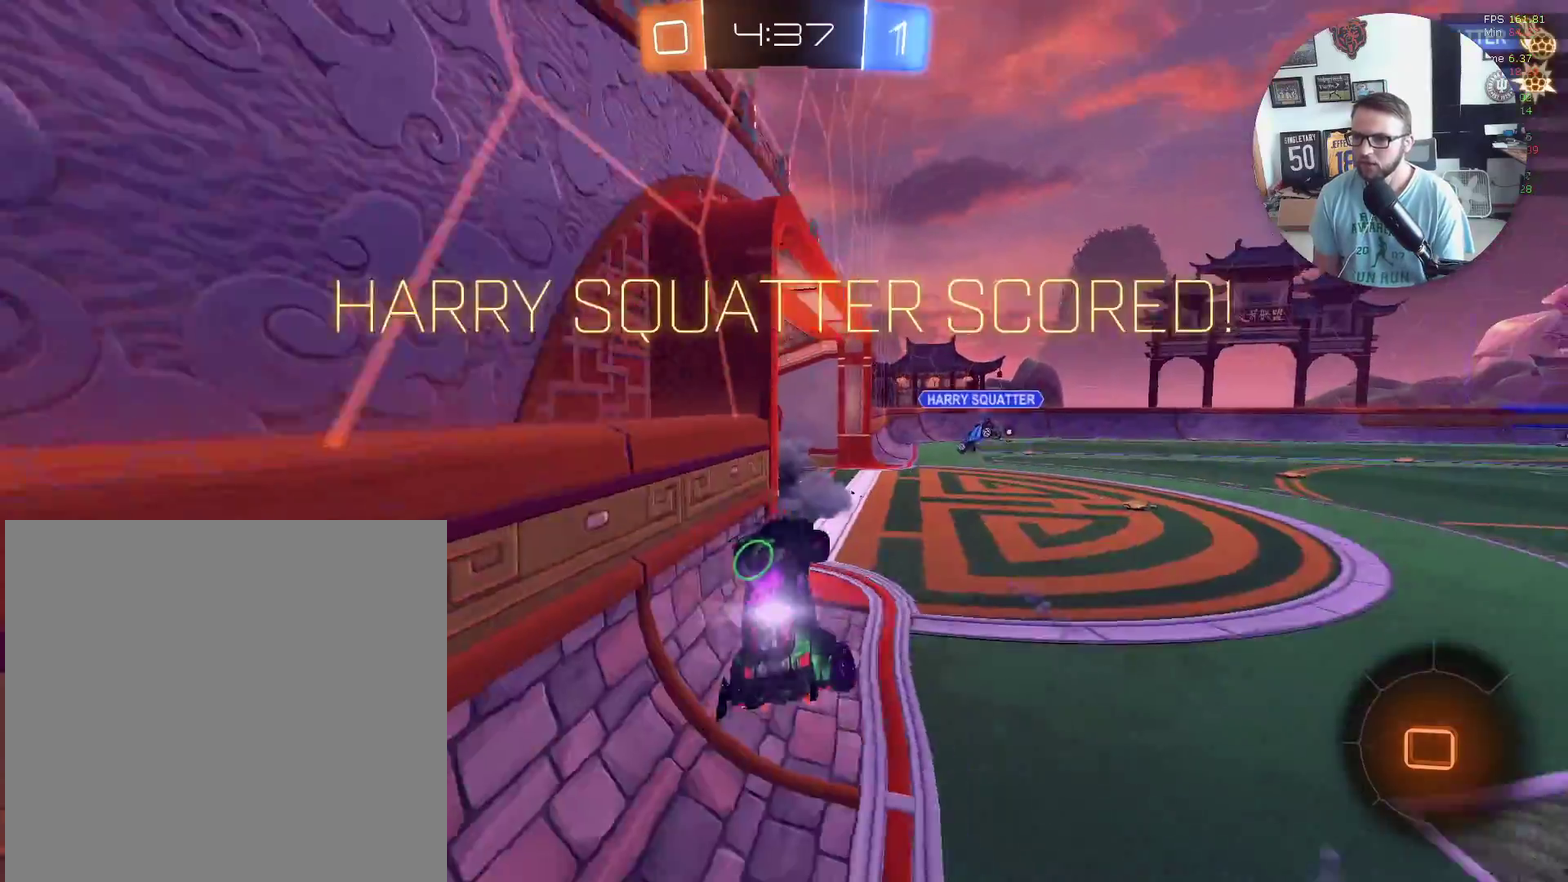
{"buttons": ["R2"], "left_stick": "right", "events": []}
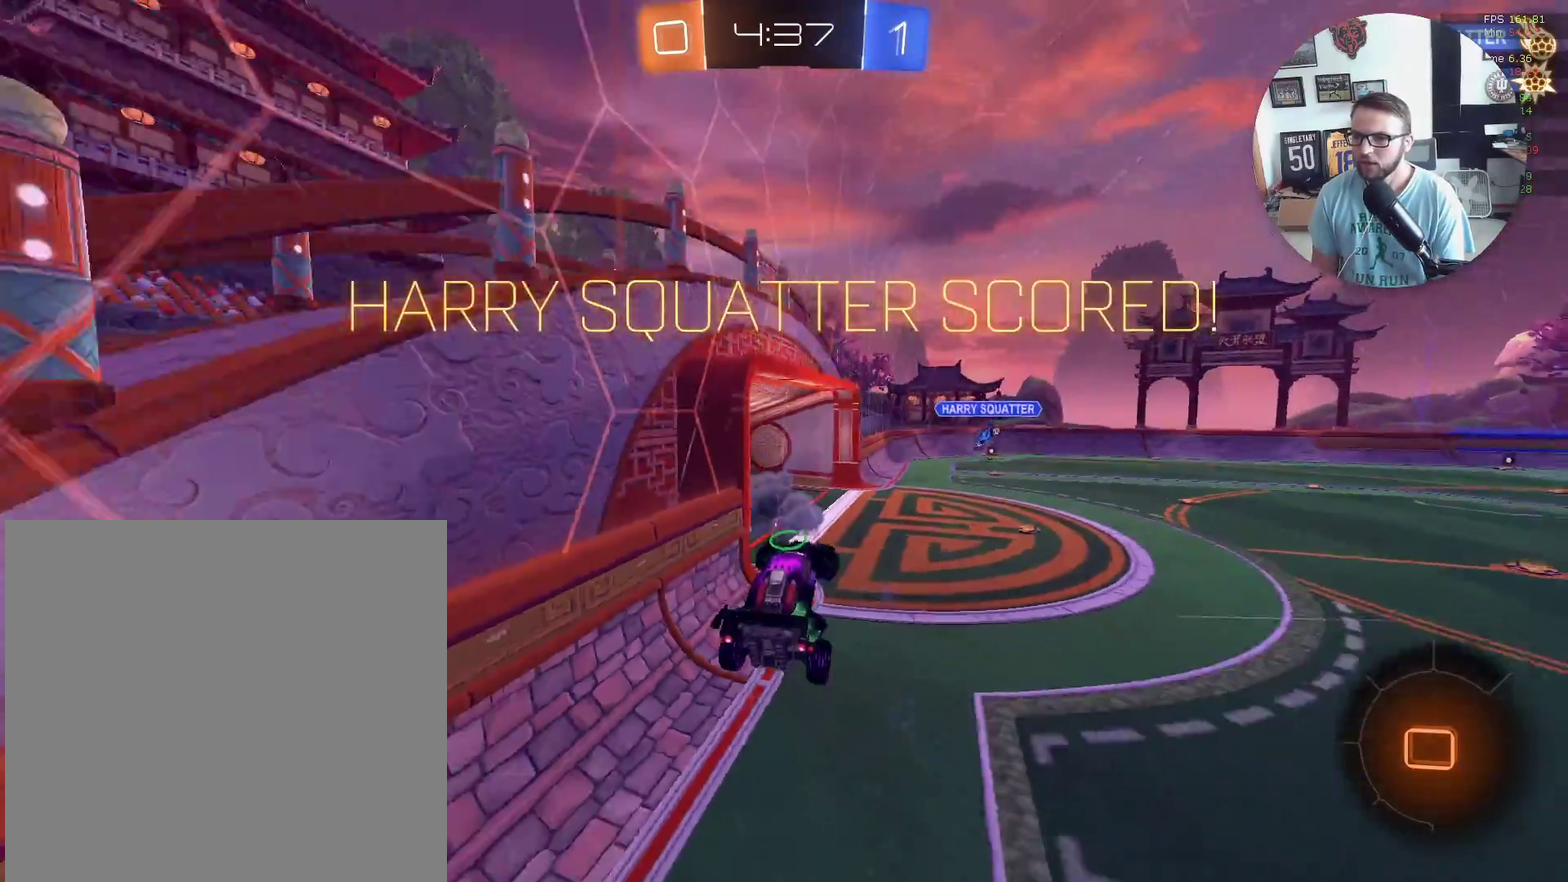
{"buttons": ["L1", "R2"], "left_stick": "right", "events": [[134, "Y", "down"], [234, "Y", "up"], [400, "L1", "down"]]}
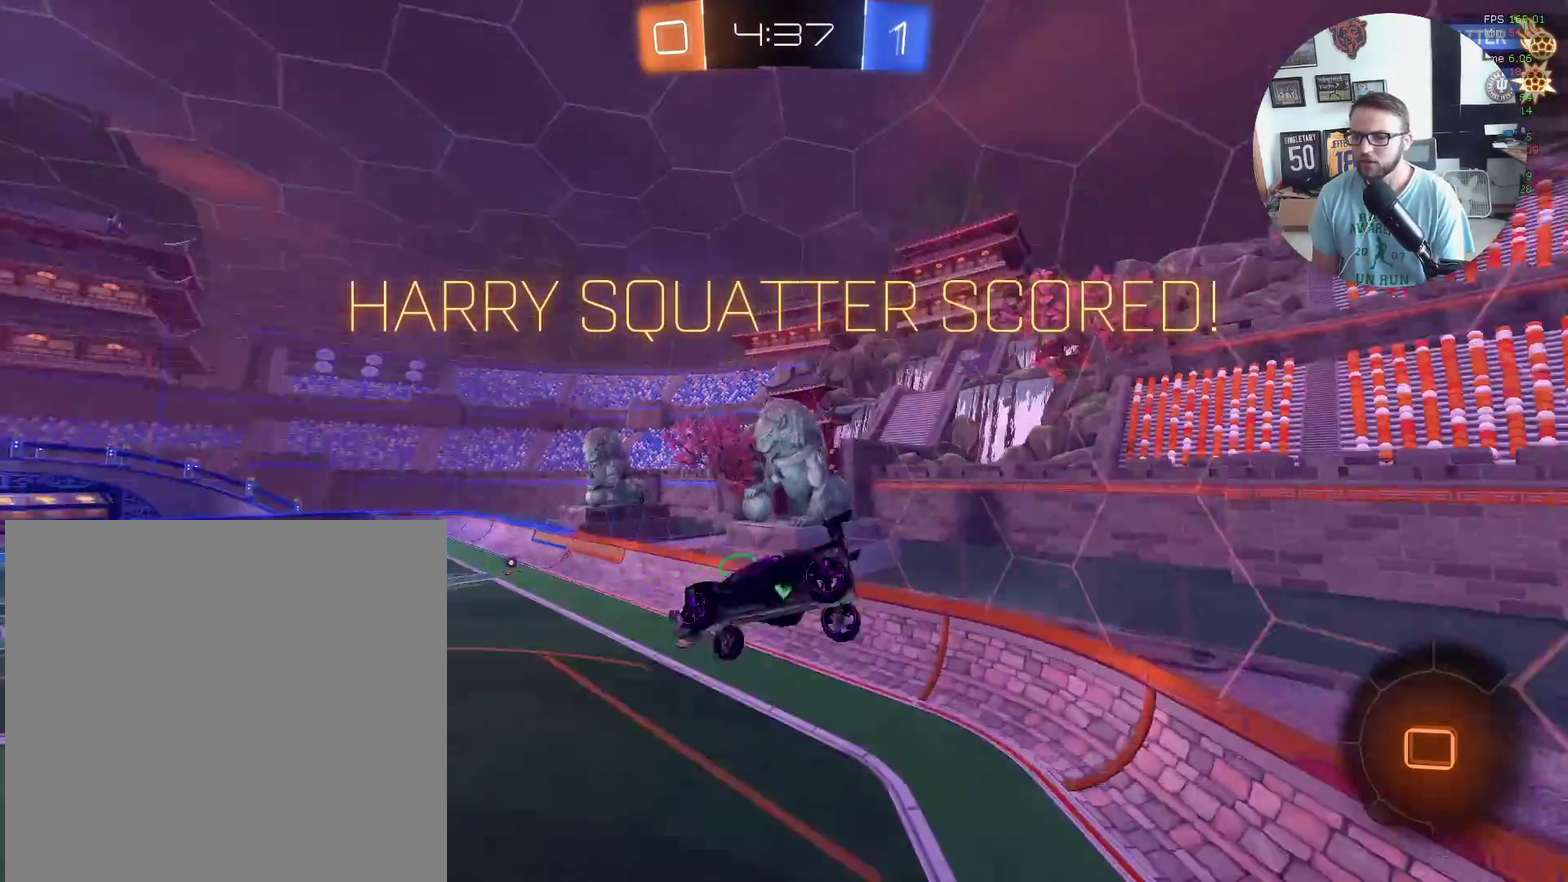
{"buttons": ["R2"], "left_stick": "up-right", "events": [[433, "L1", "up"], [500, "left_stick", "up-right"]]}
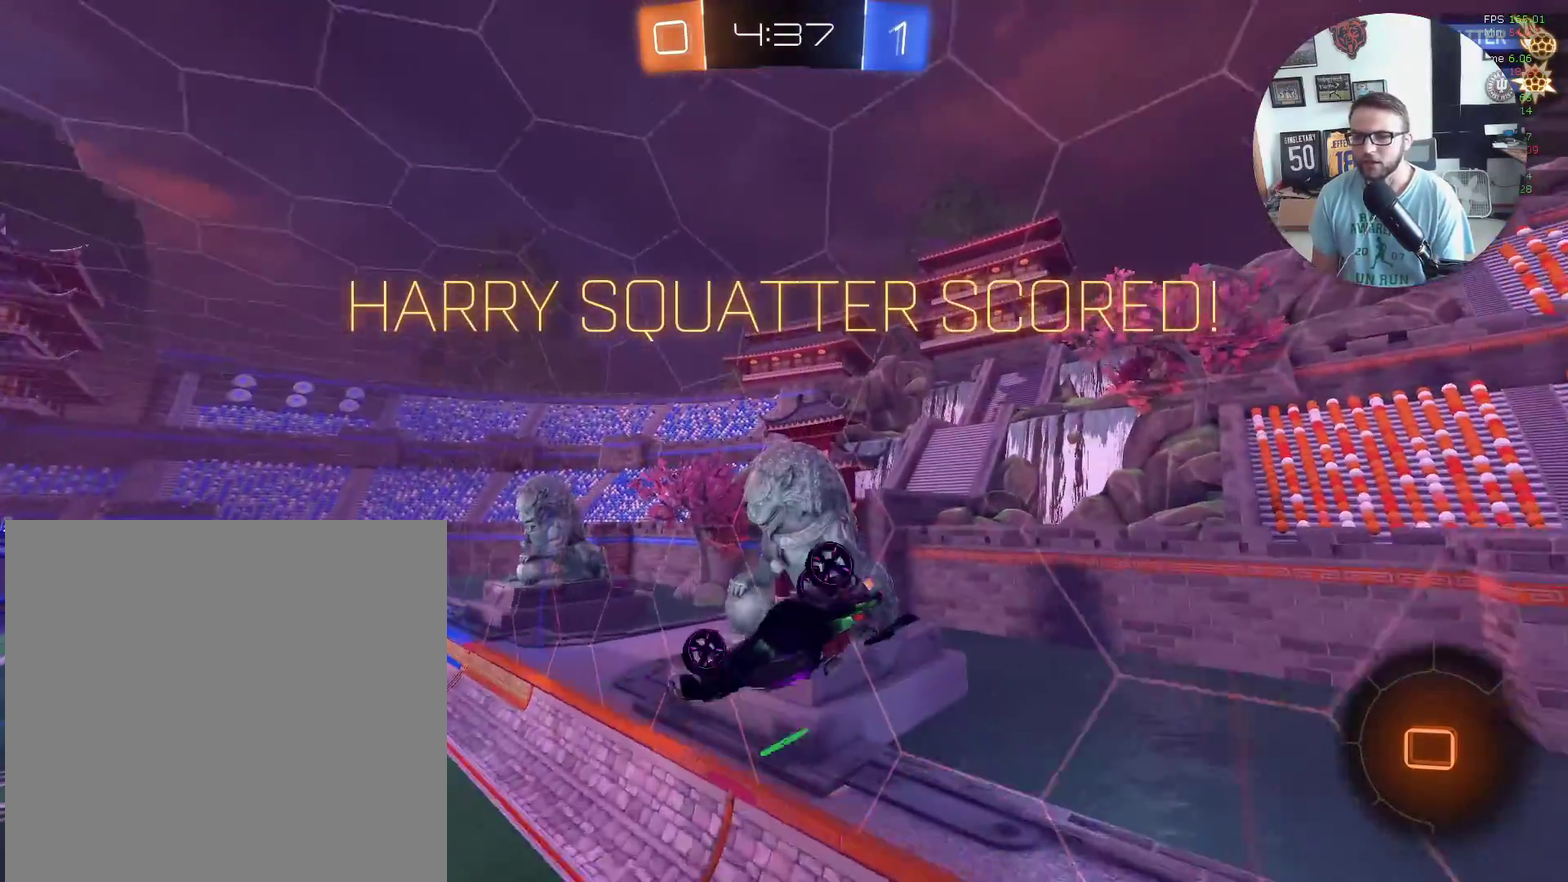
{"buttons": ["R2"], "left_stick": "left", "events": [[134, "left_stick", "up"], [200, "left_stick", "up-left"], [234, "L1", "down"], [300, "L1", "up"], [467, "left_stick", "left"]]}
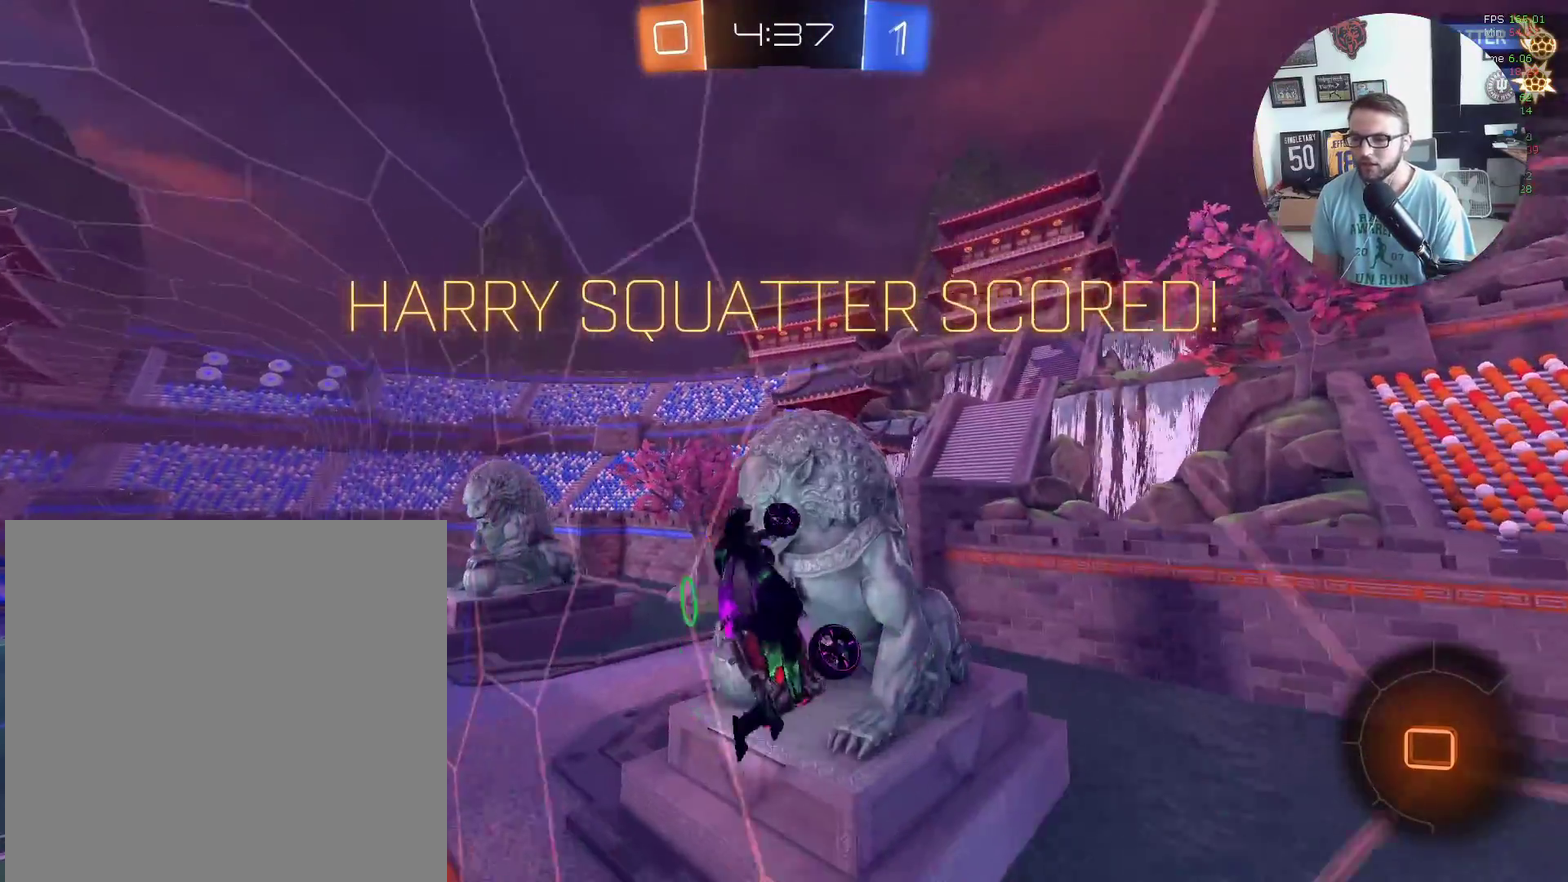
{"buttons": ["A", "L2"], "left_stick": "down-left", "events": [[133, "left_stick", "down-left"], [400, "R2", "up"], [433, "L2", "down"], [467, "A", "down"]]}
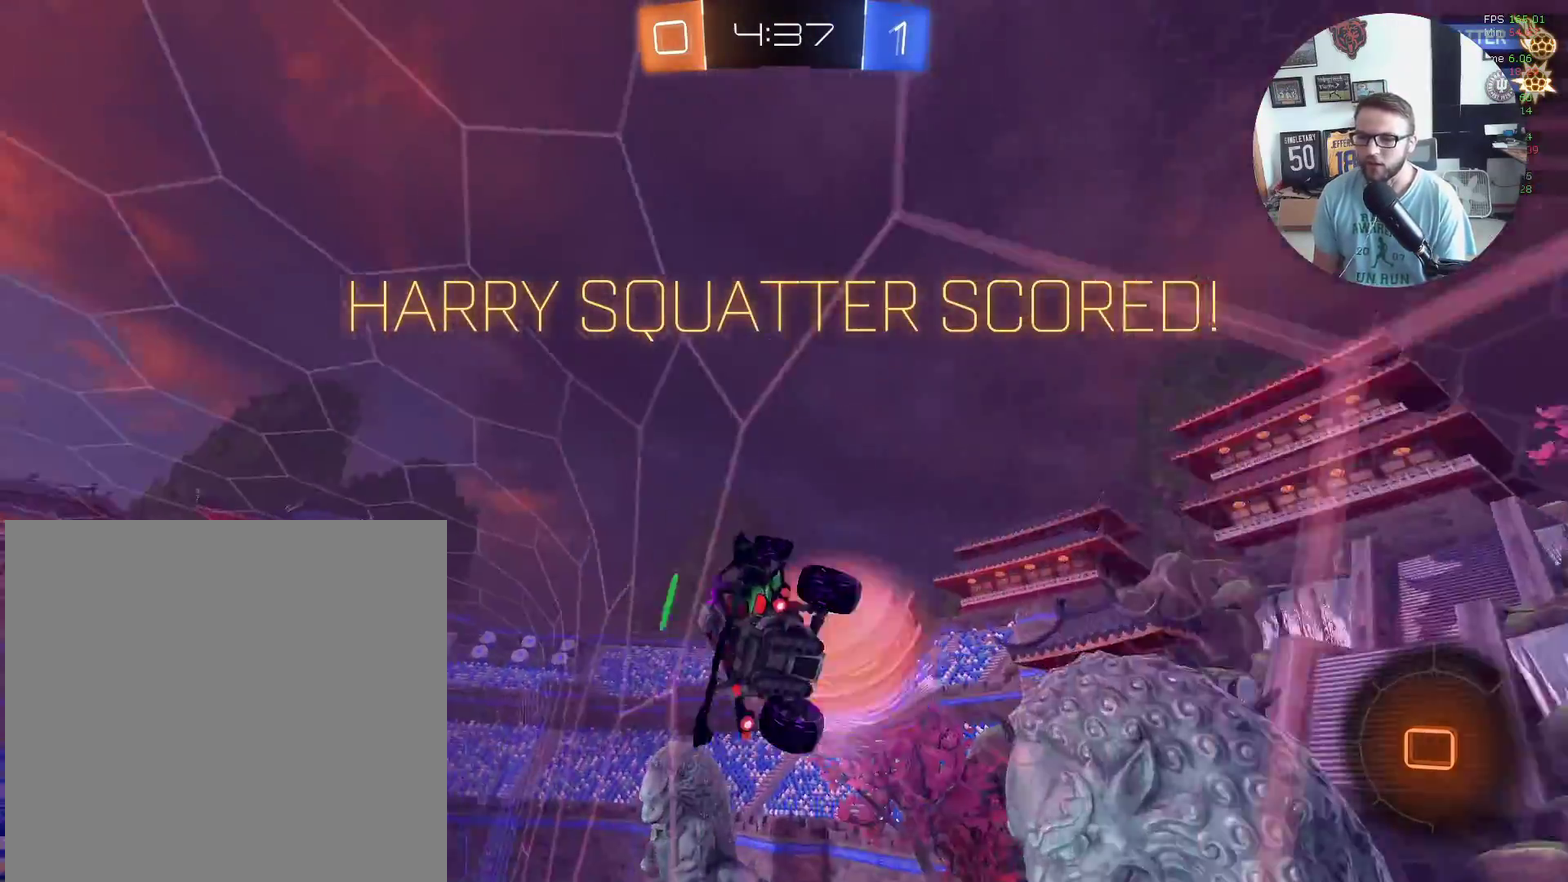
{"buttons": ["L1", "R2"], "left_stick": "left", "events": [[100, "A", "up"], [267, "R2", "down"], [300, "L2", "up"], [401, "L1", "down"], [401, "left_stick", "left"]]}
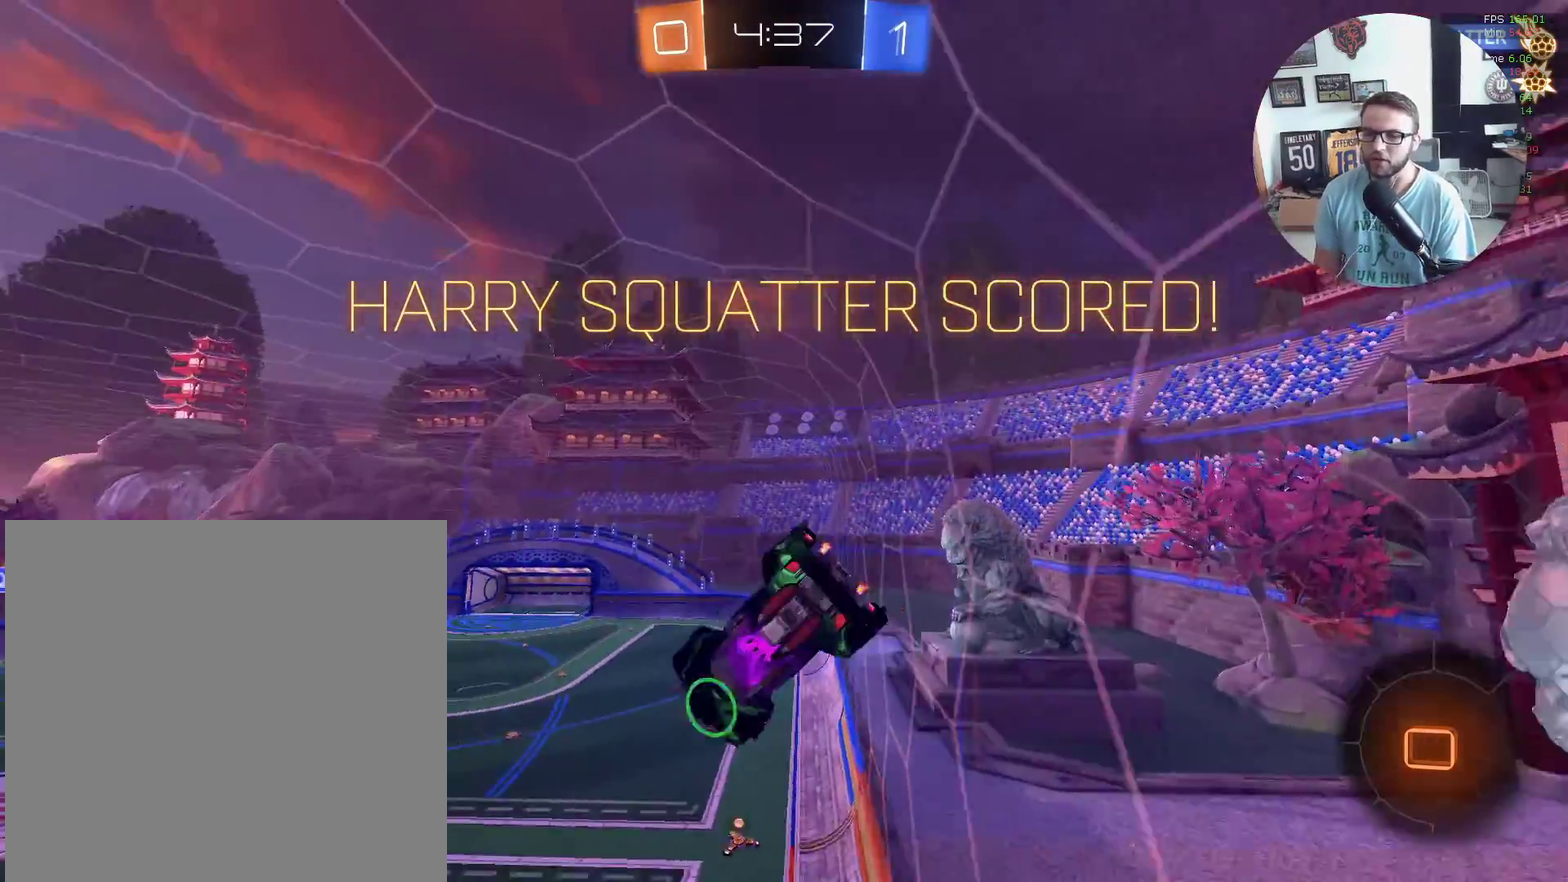
{"buttons": ["A"], "left_stick": "center", "events": [[100, "R2", "up"], [267, "L1", "up"], [300, "A", "down"], [300, "left_stick", "up-left"], [400, "left_stick", "center"]]}
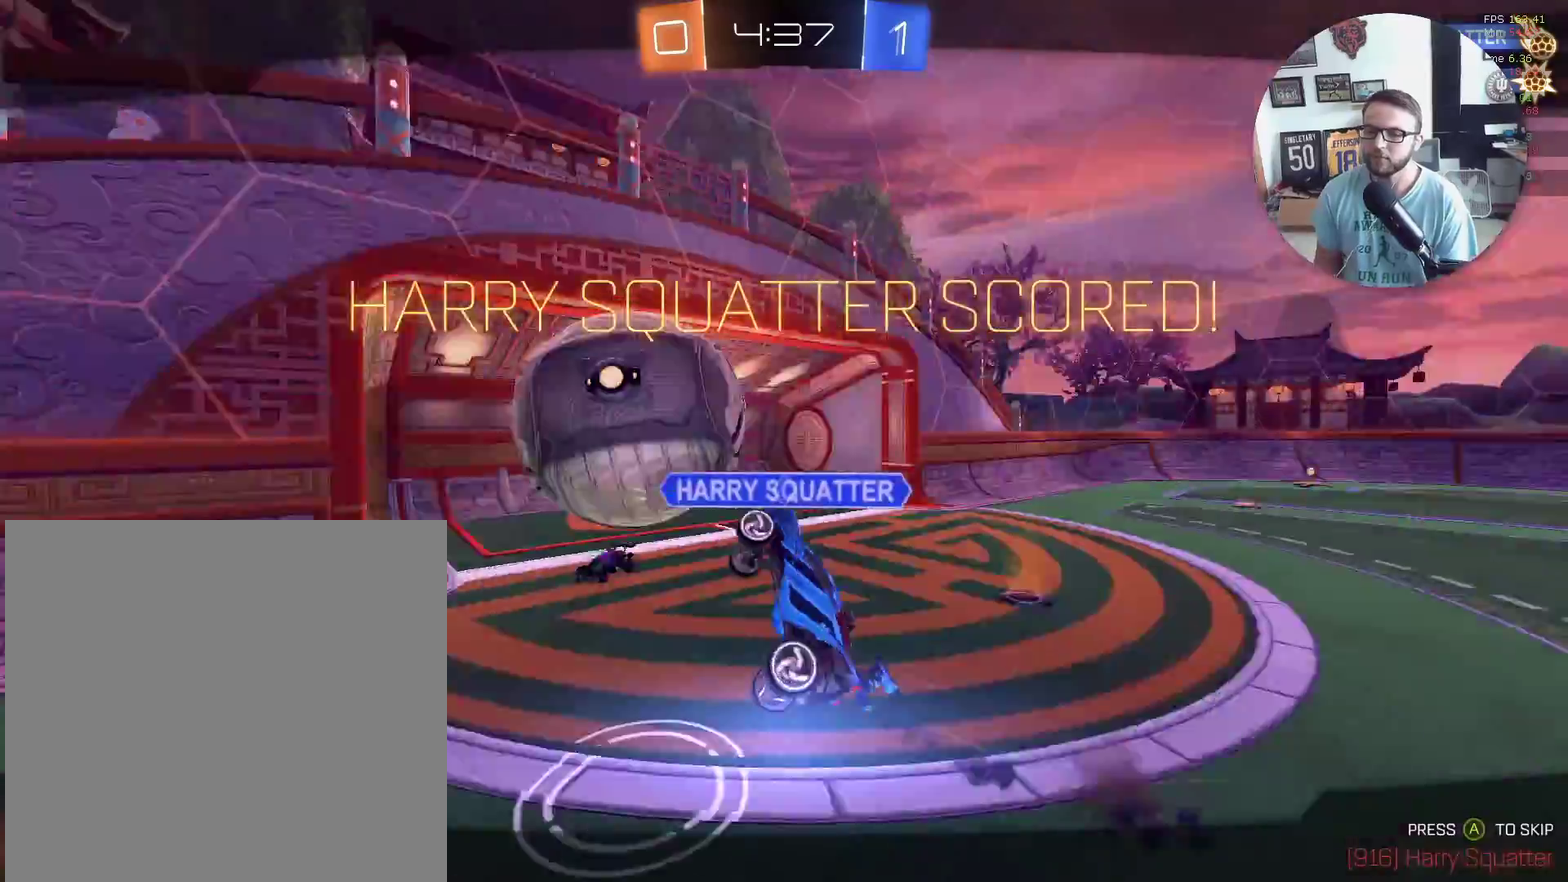
{"buttons": [], "left_stick": "center", "events": [[33, "A", "up"]]}
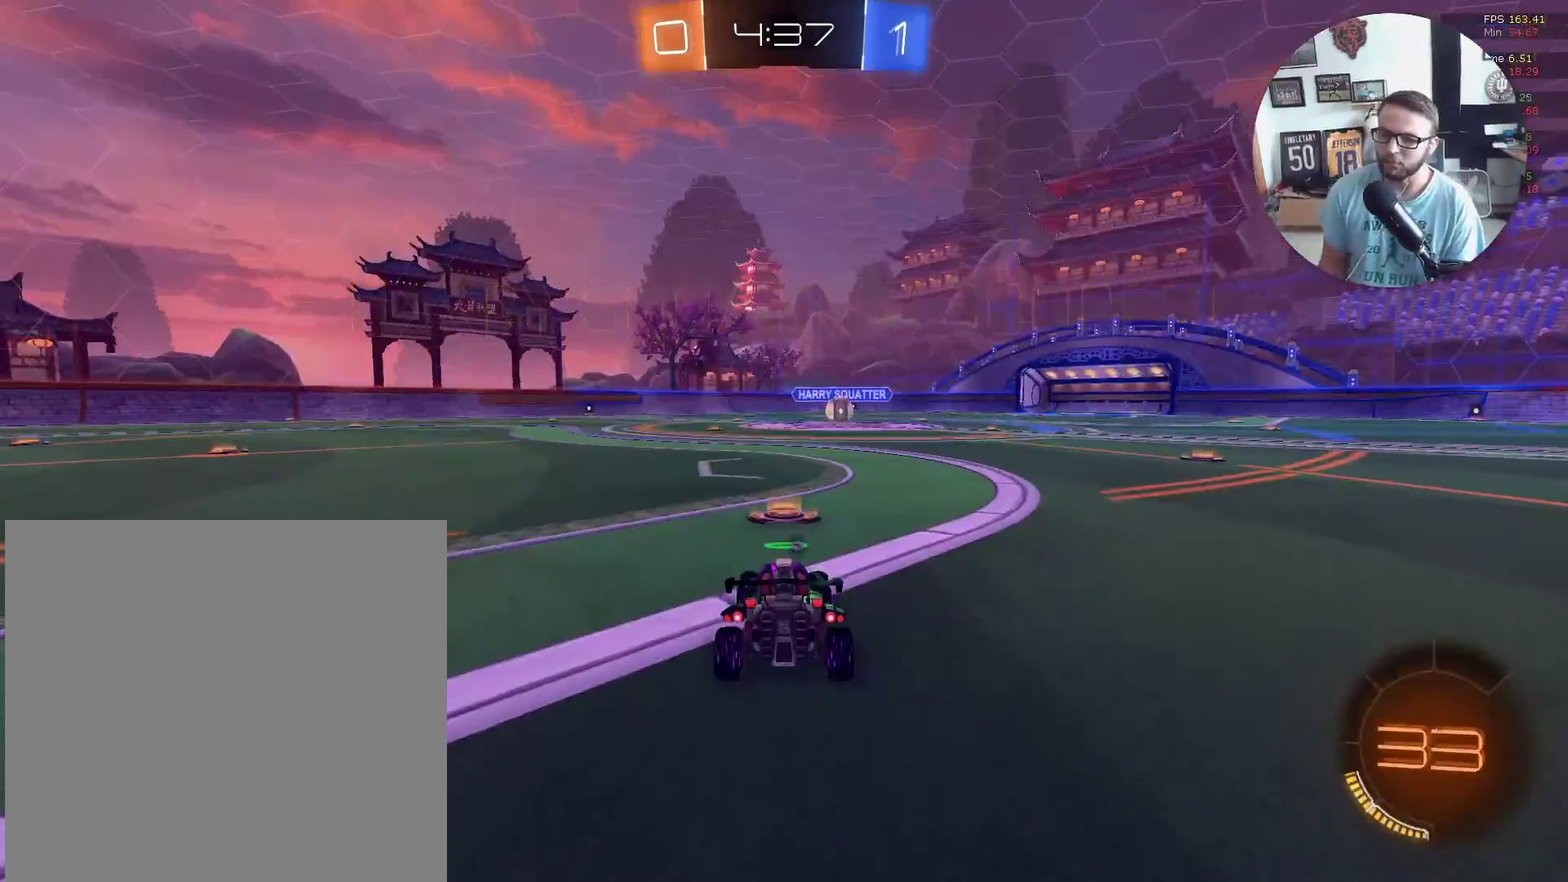
{"buttons": ["R2"], "left_stick": "center", "events": [[100, "A", "down"], [234, "A", "up"], [334, "R2", "down"]]}
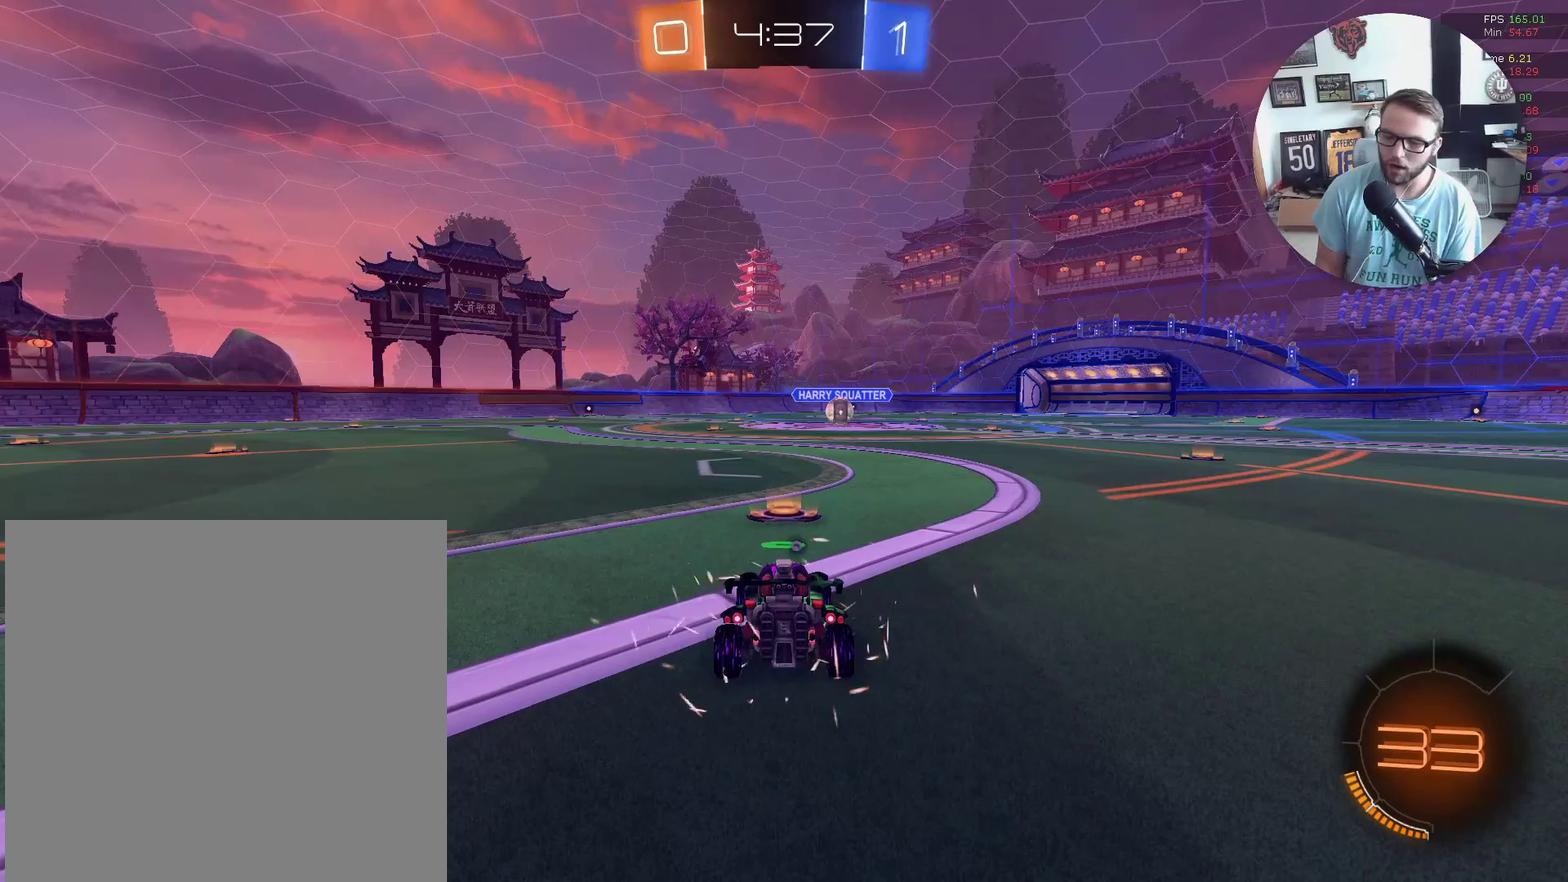
{"buttons": ["X", "Y", "R2"], "left_stick": "center", "events": [[66, "X", "down"], [133, "Y", "down"], [267, "Y", "up"], [400, "Y", "down"]]}
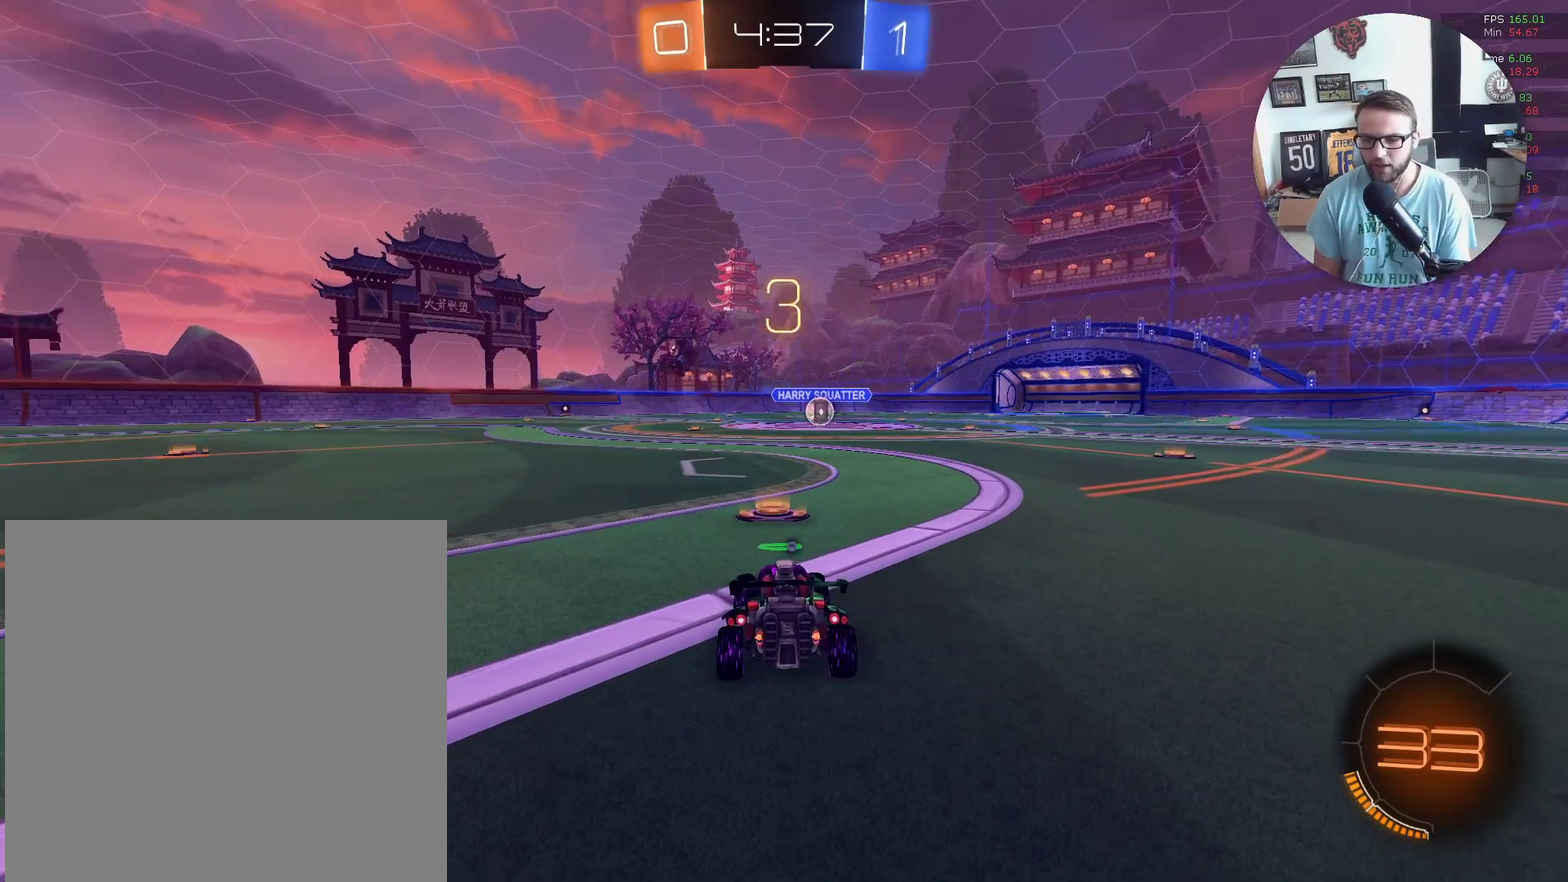
{"buttons": ["X", "R2"], "left_stick": "center", "events": [[34, "Y", "up"], [100, "Y", "down"], [234, "Y", "up"], [367, "Y", "down"], [467, "Y", "up"]]}
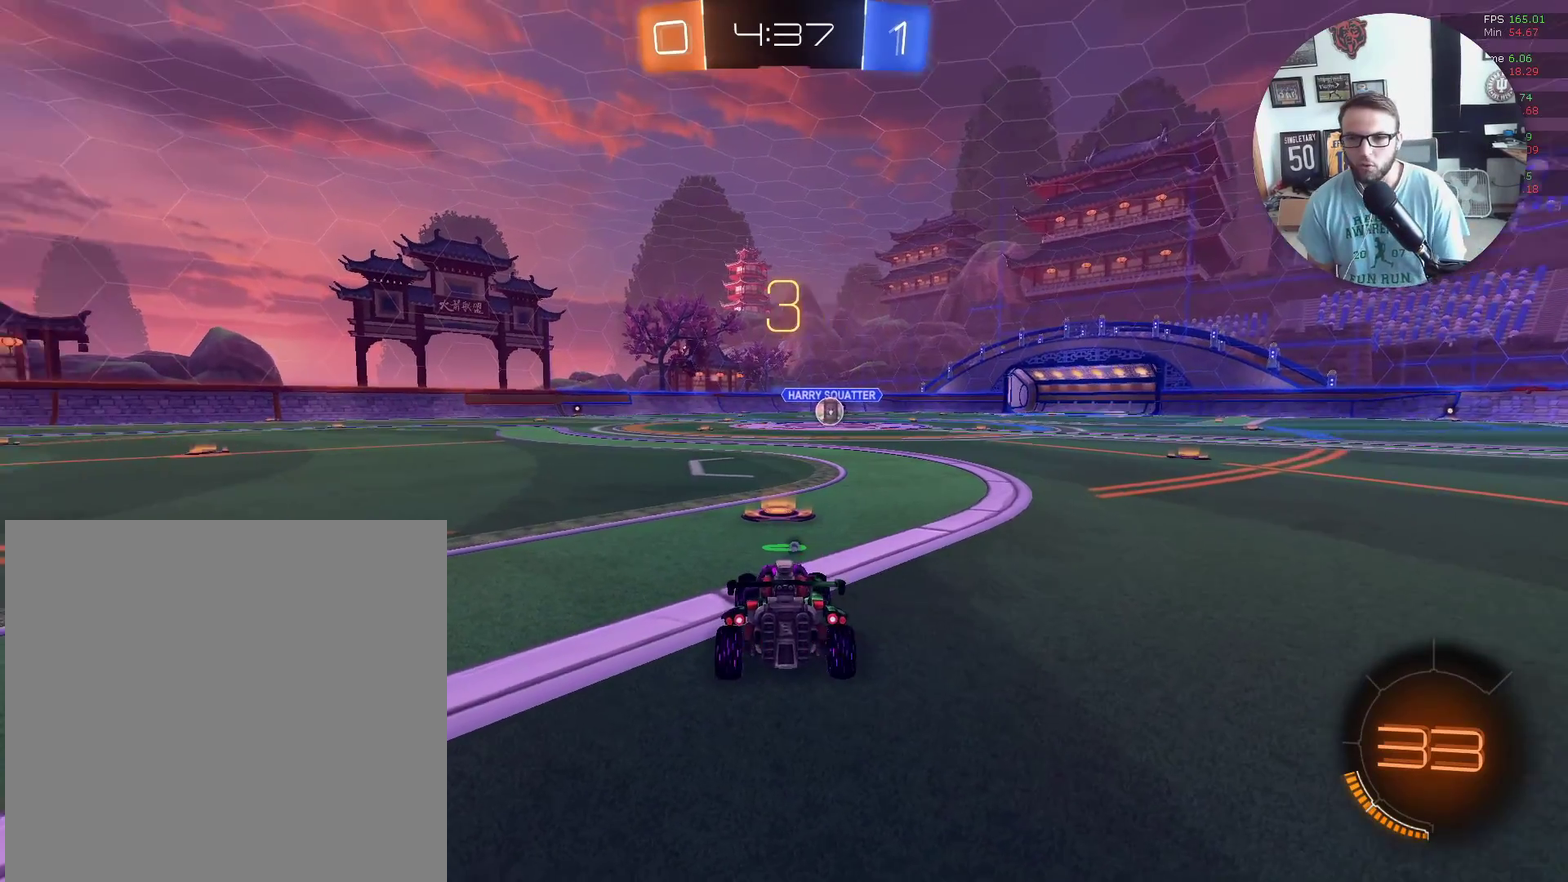
{"buttons": ["X", "Y", "R2"], "left_stick": "center", "events": [[33, "Y", "down"], [167, "Y", "up"], [233, "Y", "down"], [367, "Y", "up"], [434, "Y", "down"]]}
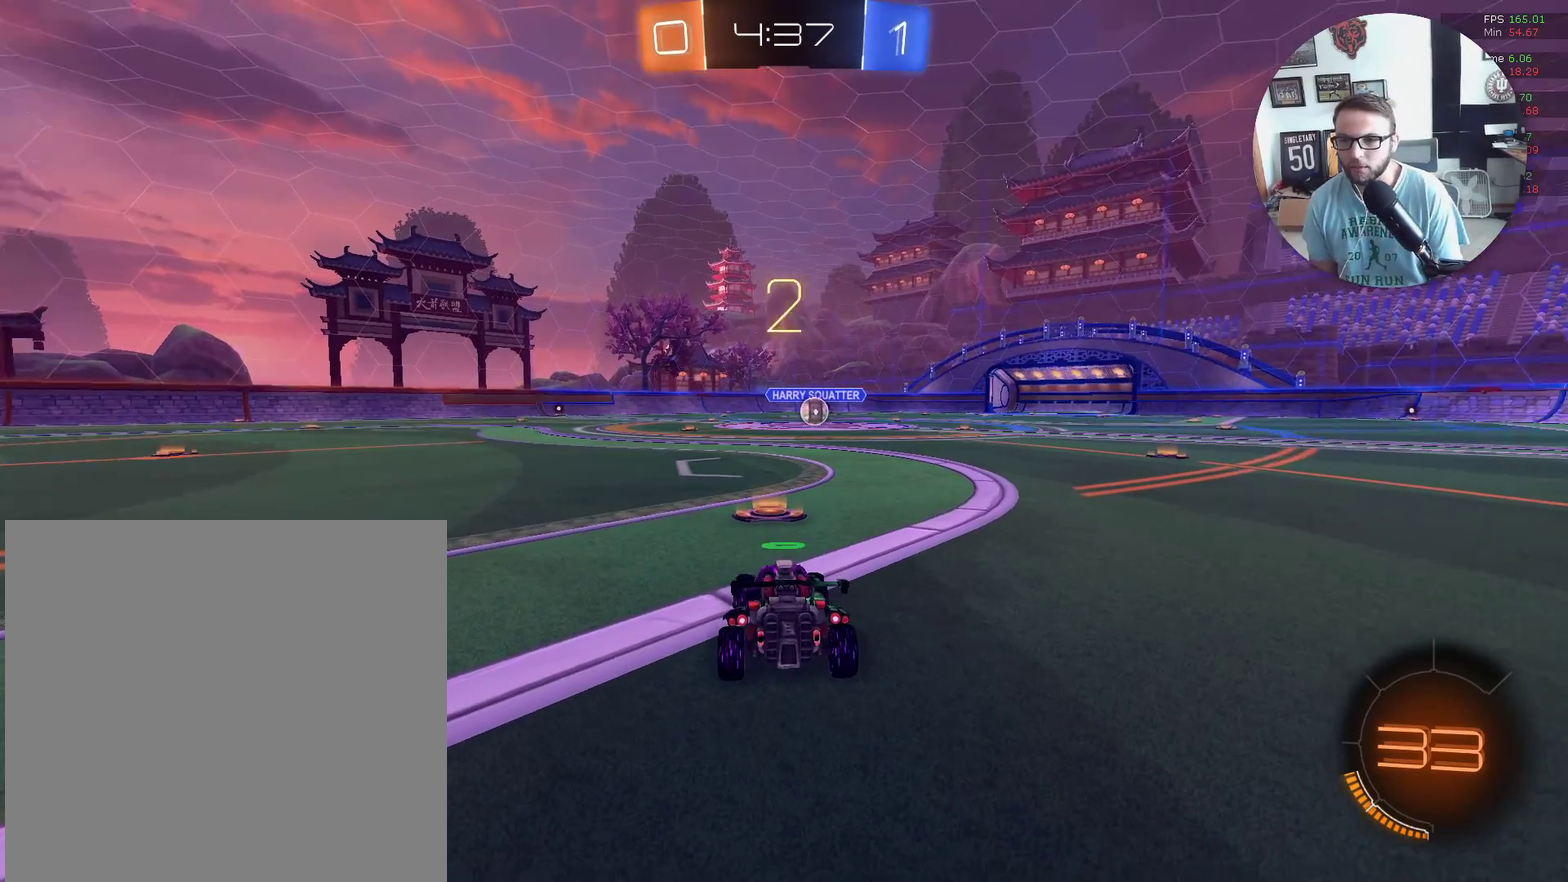
{"buttons": ["X", "R2"], "left_stick": "center", "events": [[34, "Y", "up"]]}
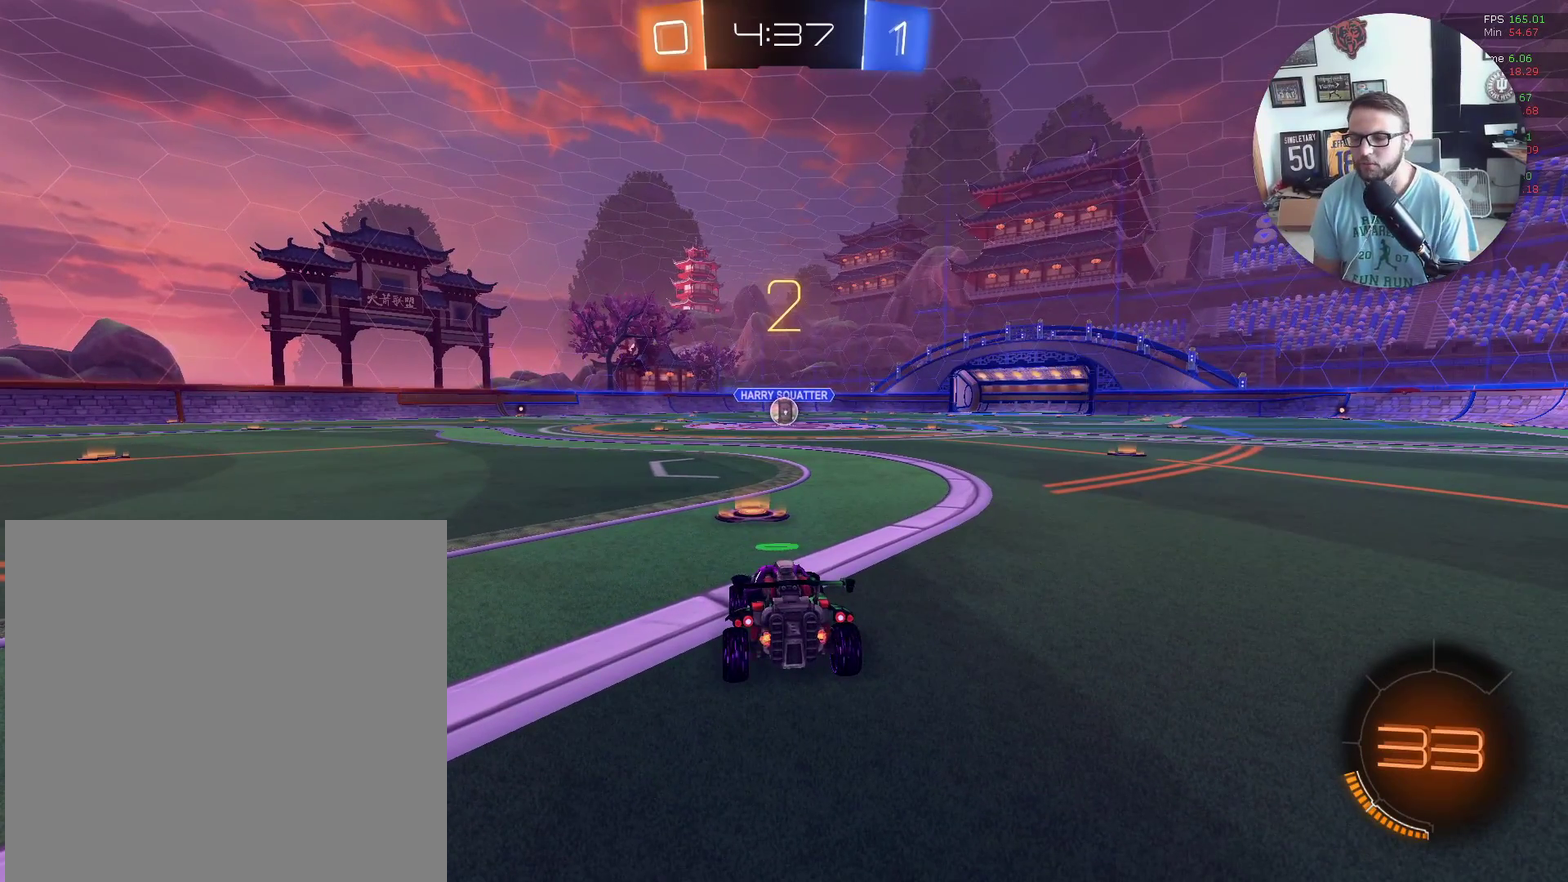
{"buttons": ["X", "R2"], "left_stick": "center", "events": [[133, "left_stick", "down-left"], [267, "left_stick", "center"]]}
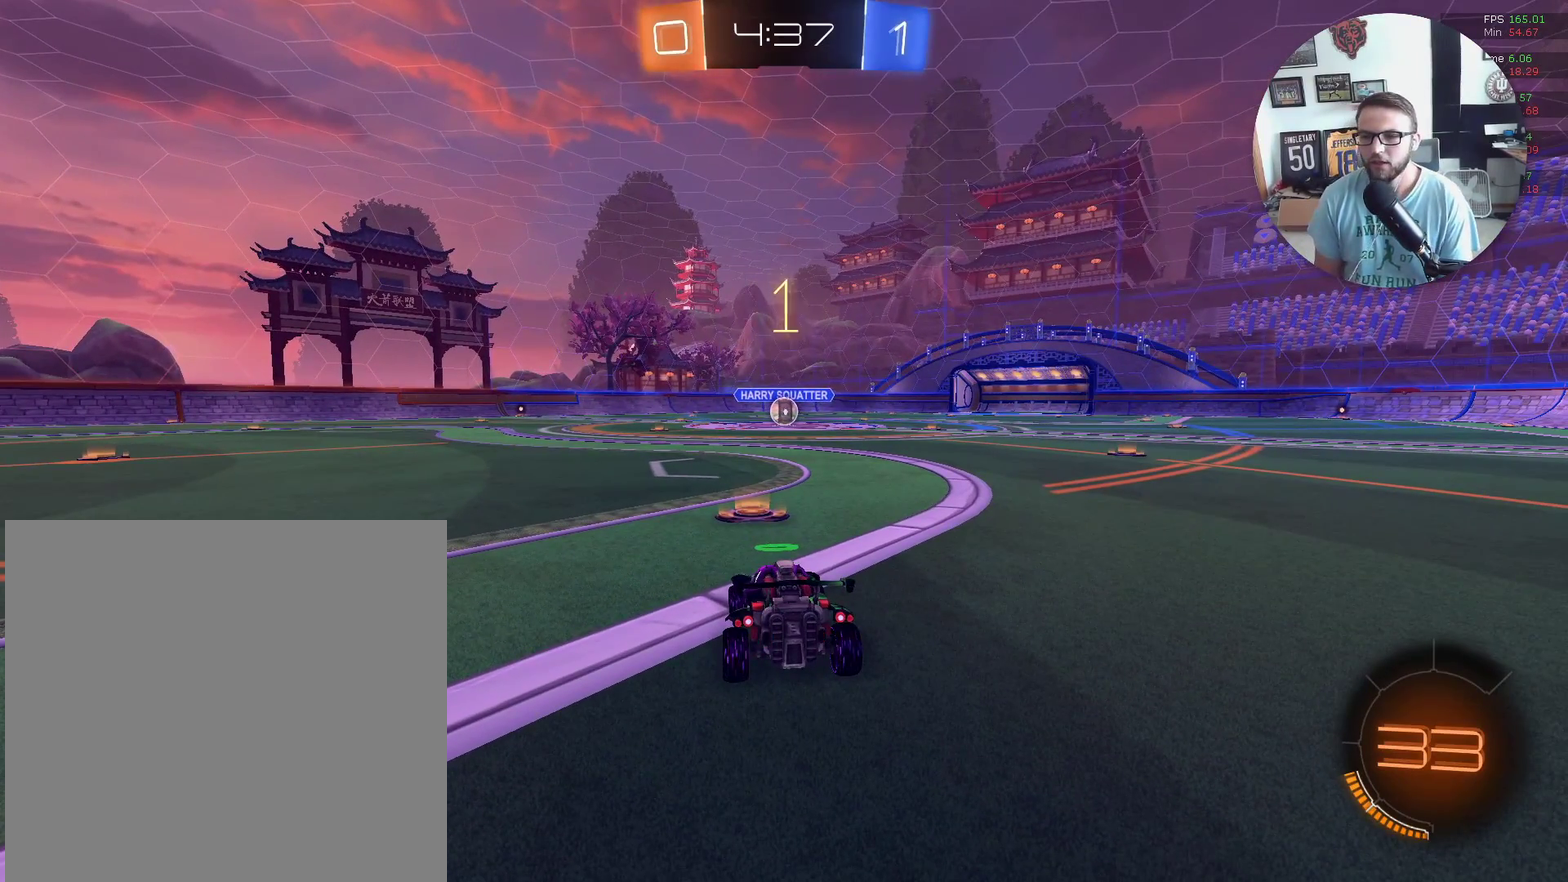
{"buttons": ["X", "R2"], "left_stick": "center", "events": []}
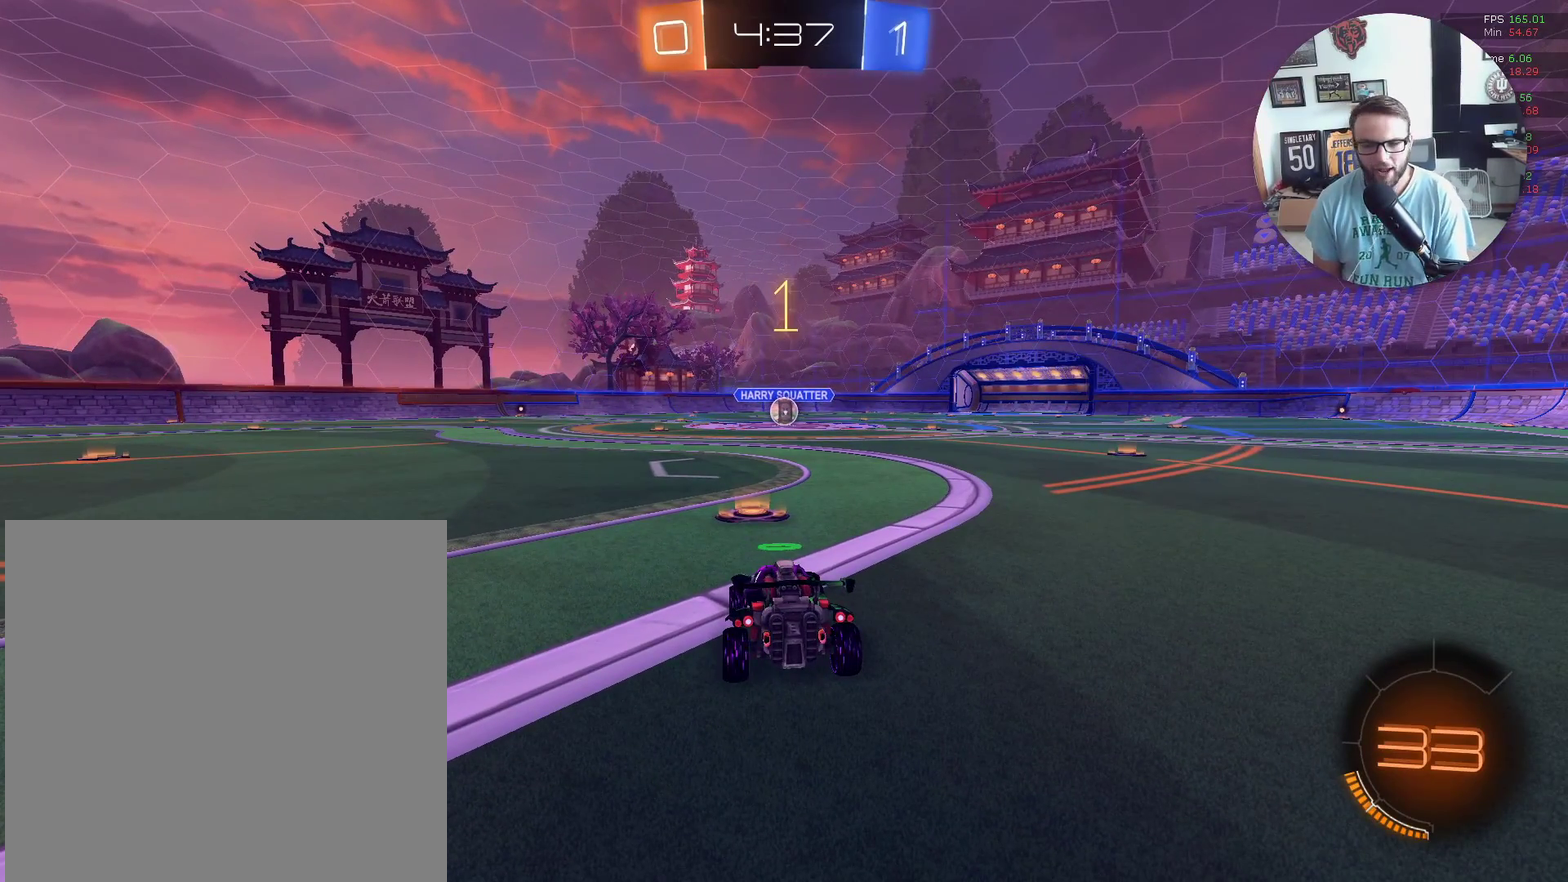
{"buttons": ["X", "R2"], "left_stick": "center", "events": []}
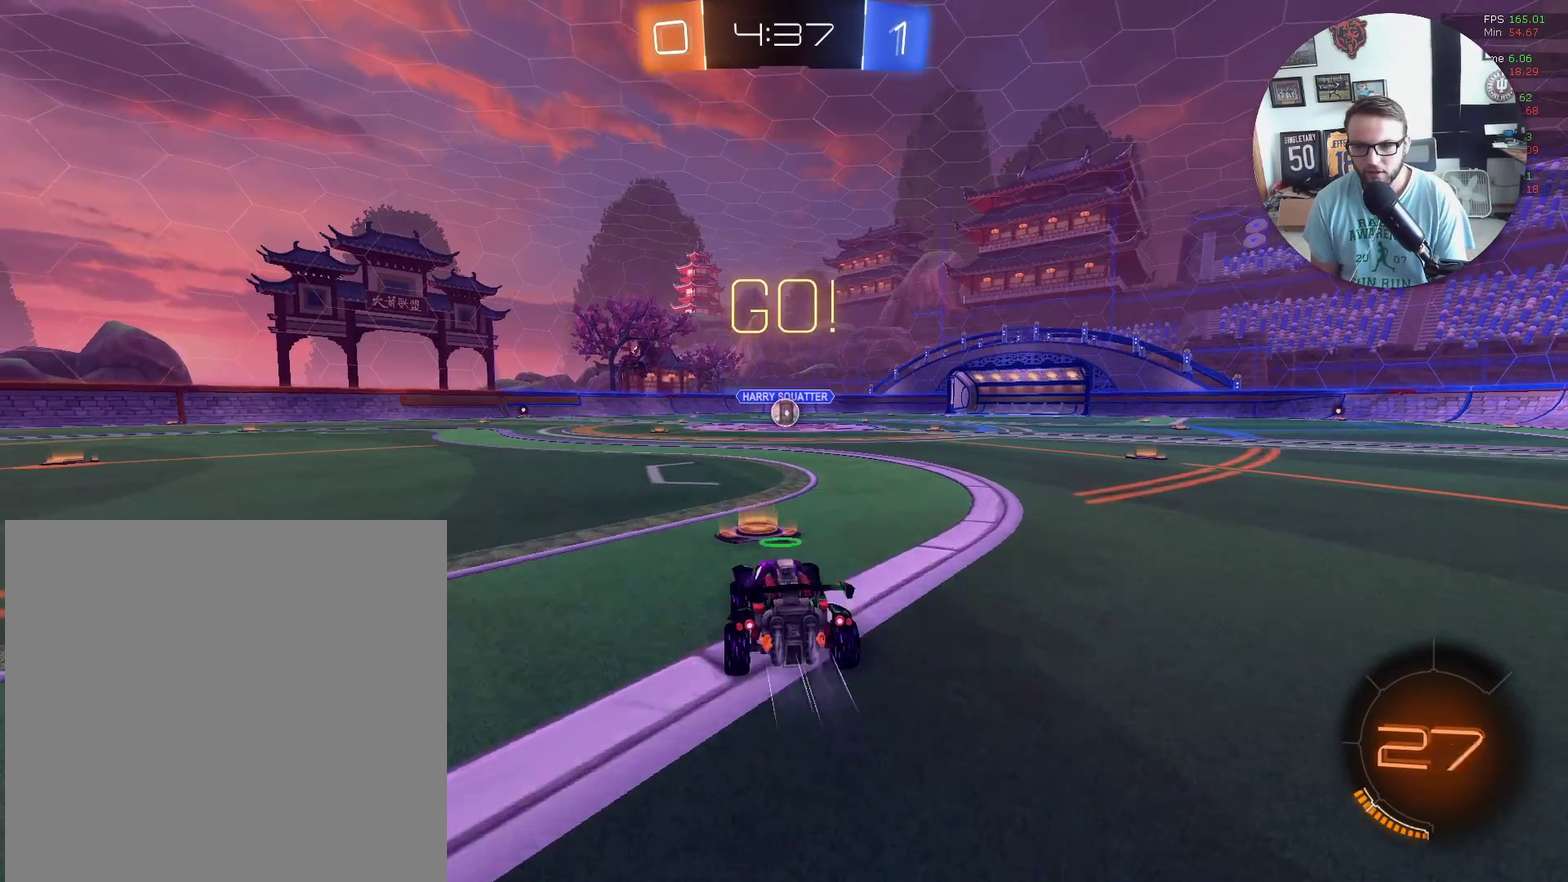
{"buttons": ["X", "L1", "R2"], "left_stick": "down", "events": [[67, "A", "down"], [100, "left_stick", "up-left"], [167, "L1", "down"], [200, "A", "up"], [200, "left_stick", "up-right"], [267, "A", "down"], [334, "A", "up"], [334, "left_stick", "down"]]}